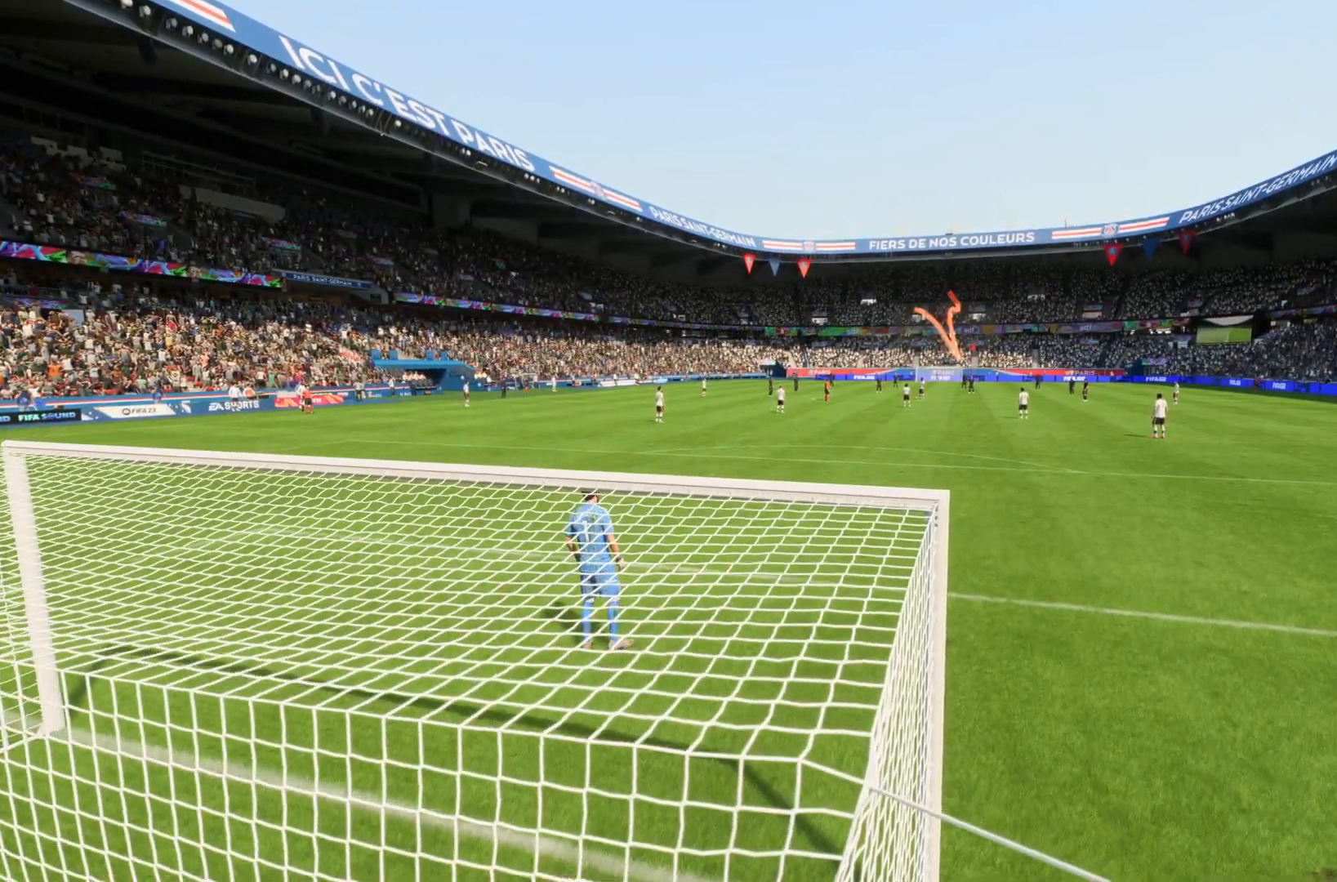
Gameplay with a controller (PlayStation layout); each line is a JSON object with the inputs held at the frame after it. "events" lists button and stick changes between this image and that frame as [ms after this image, input, new state], when the widget could be followed in between. Not read: L3 R3.
{"buttons": [], "left_stick": "center", "right_stick": "center", "events": []}
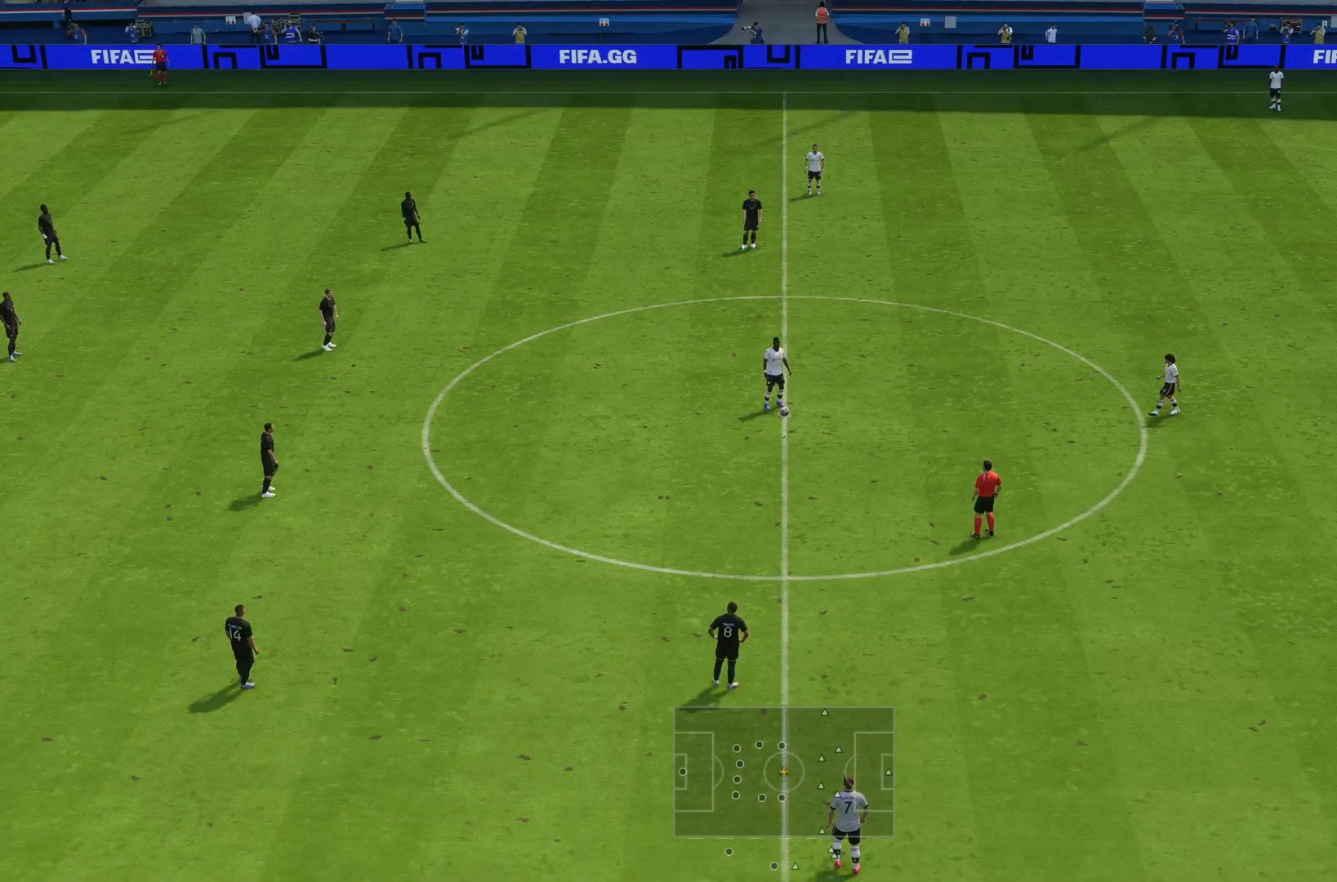
{"buttons": [], "left_stick": "center", "right_stick": "center", "events": []}
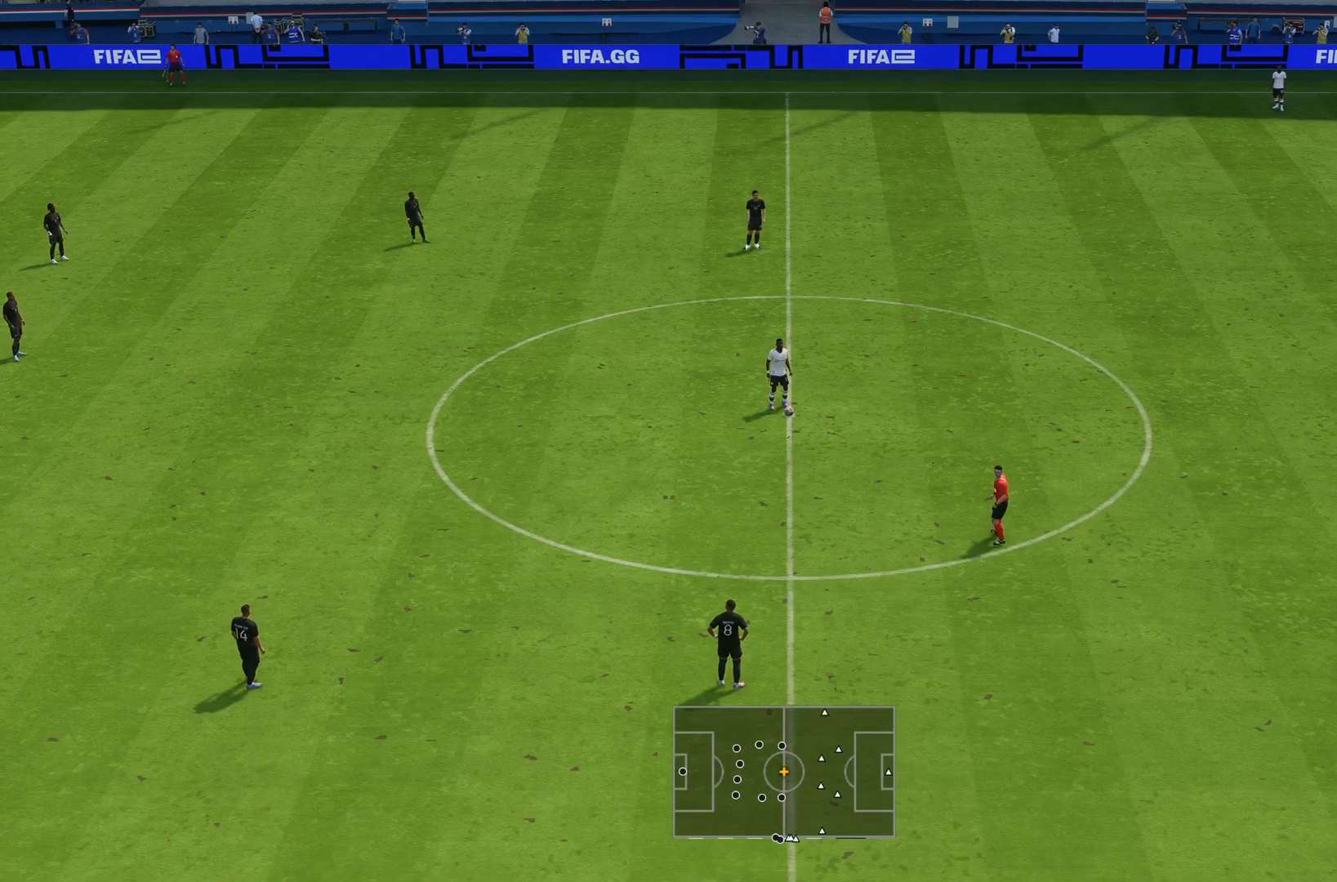
{"buttons": [], "left_stick": "center", "right_stick": "center", "events": [[83, "L1", "down"], [167, "left_stick", "right"], [217, "L1", "up"], [384, "left_stick", "center"]]}
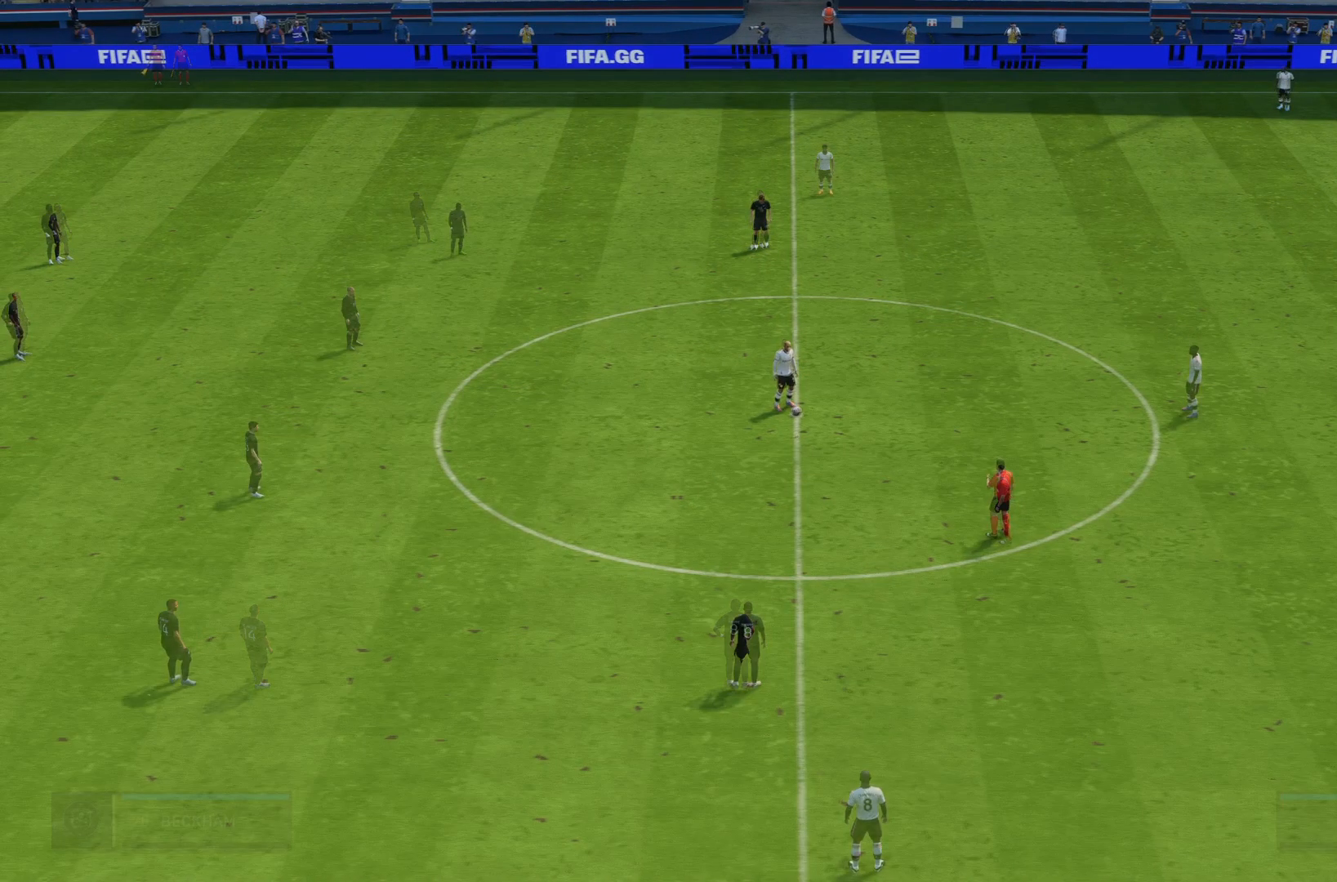
{"buttons": [], "left_stick": "center", "right_stick": "center", "events": []}
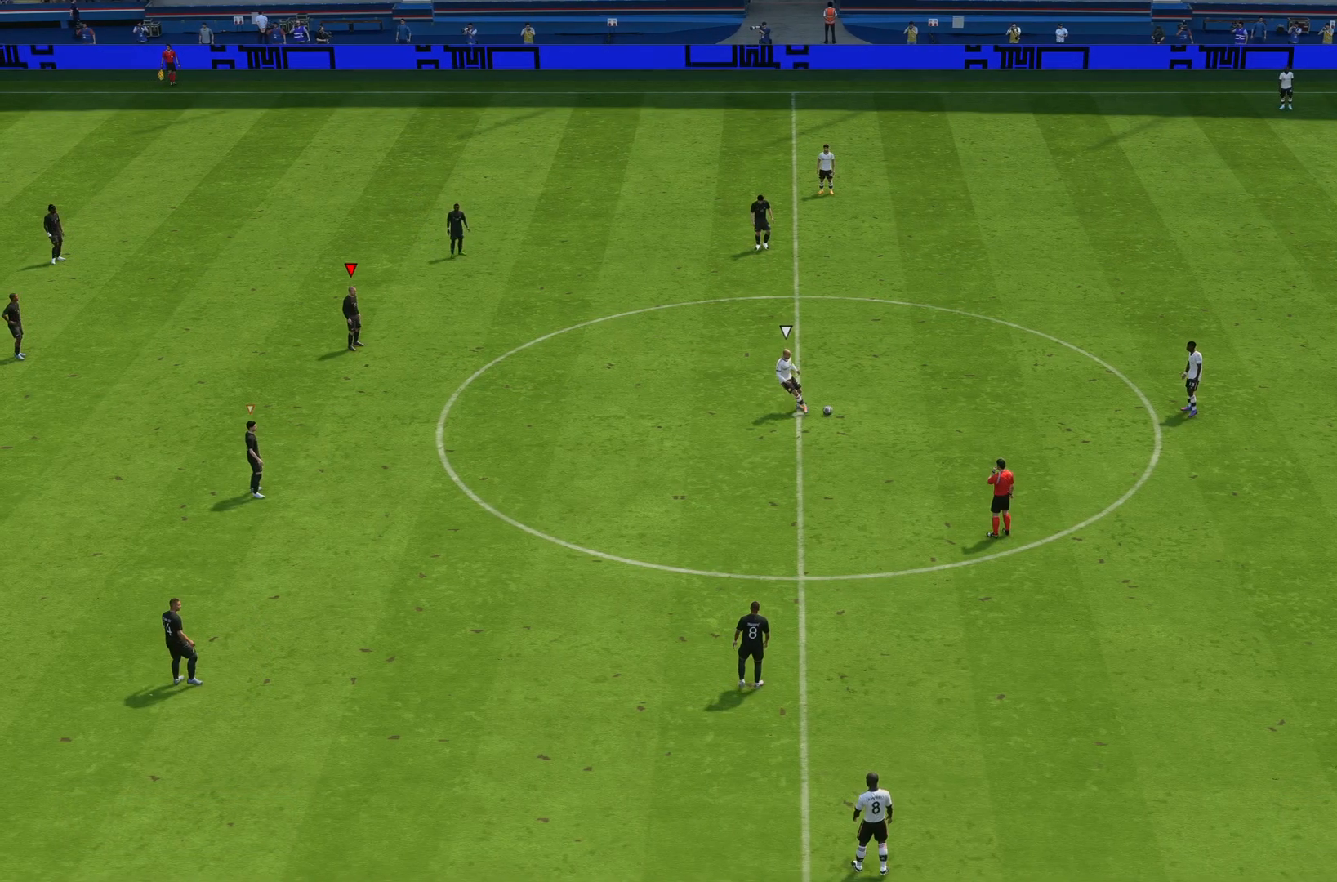
{"buttons": [], "left_stick": "up", "right_stick": "down", "events": [[417, "left_stick", "up"], [417, "right_stick", "down"]]}
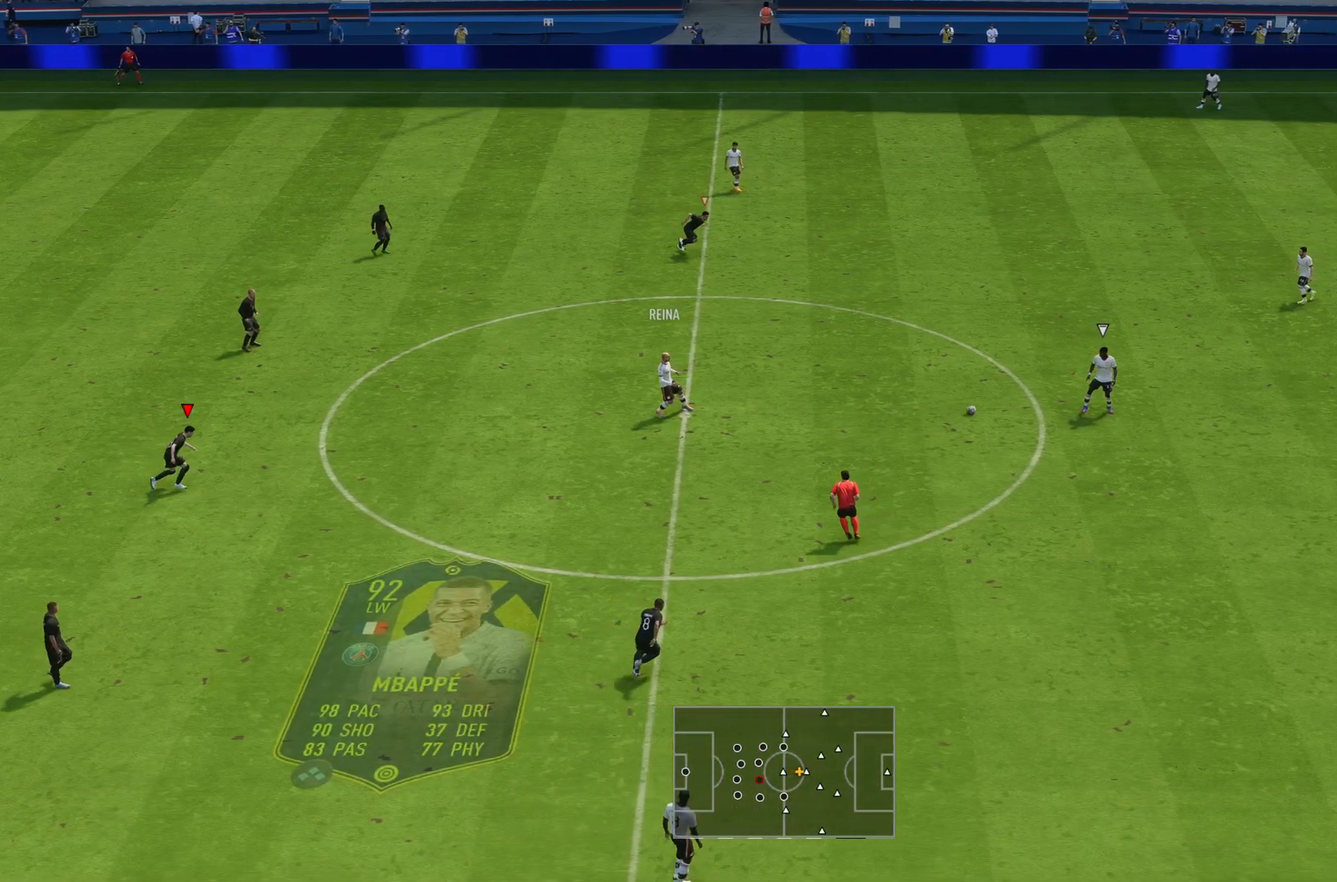
{"buttons": [], "left_stick": "up", "right_stick": "center", "events": [[67, "right_stick", "center"]]}
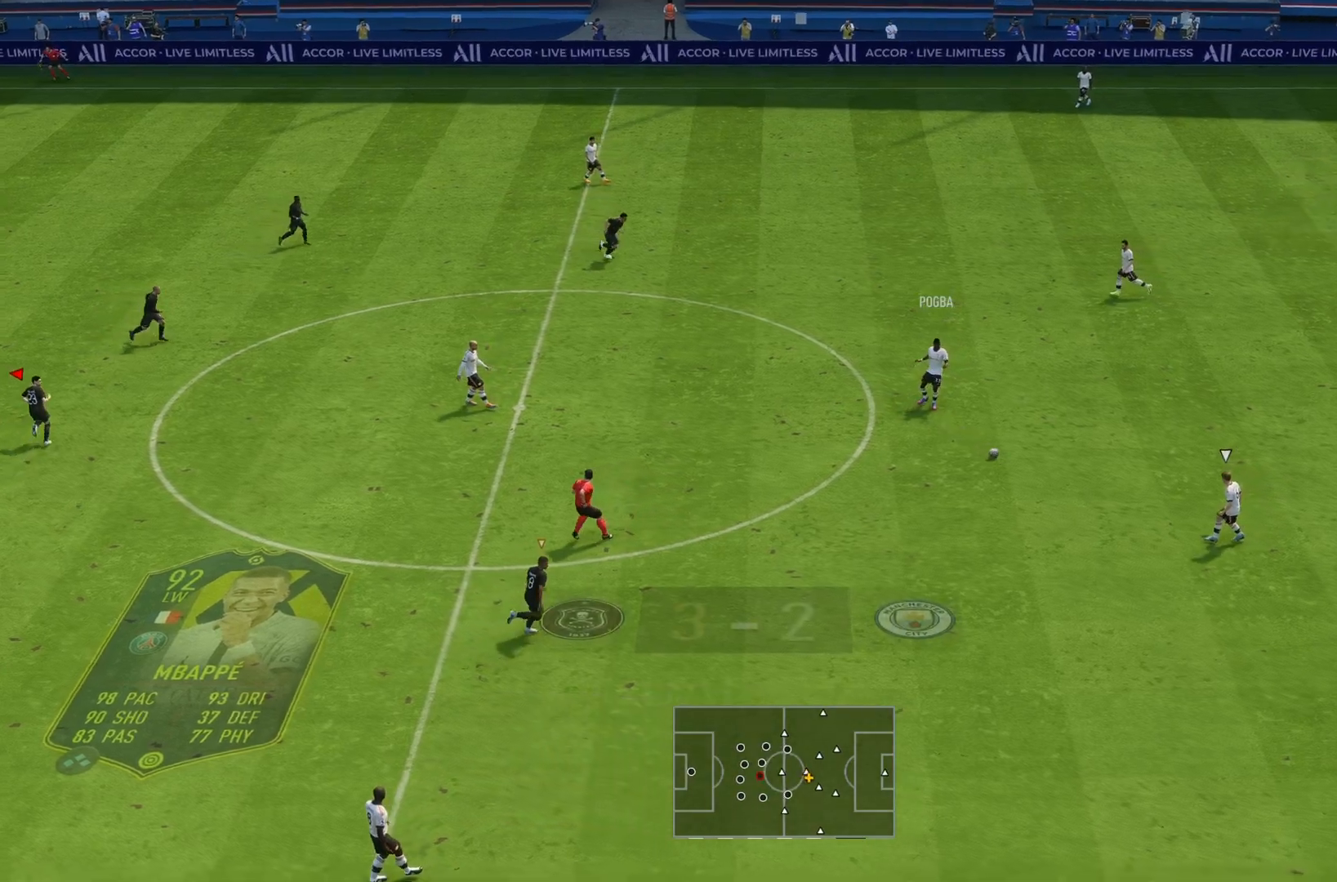
{"buttons": [], "left_stick": "down-right", "right_stick": "center", "events": [[16, "right_stick", "down"], [167, "right_stick", "center"], [283, "left_stick", "right"], [417, "left_stick", "down-right"]]}
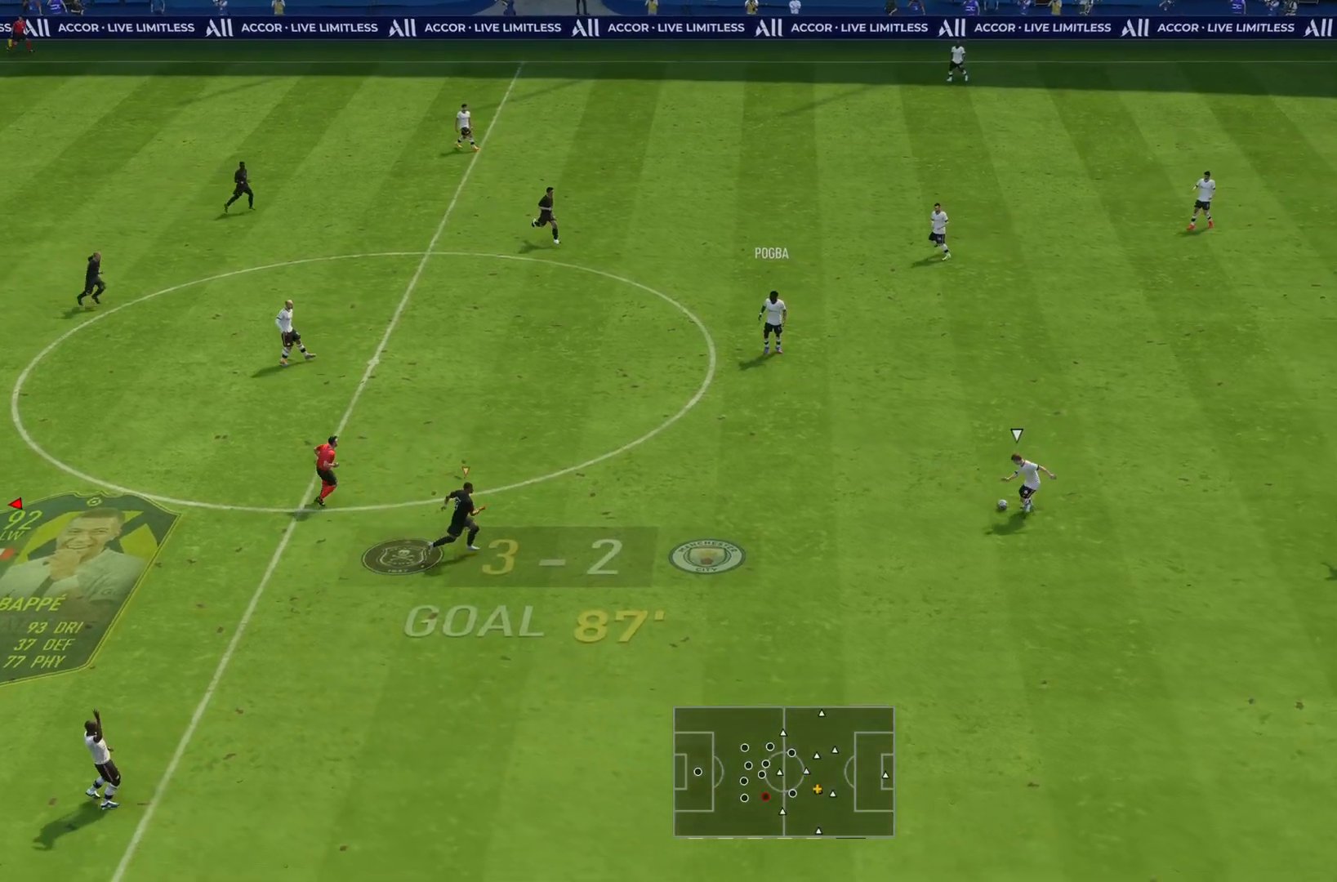
{"buttons": [], "left_stick": "down", "right_stick": "center", "events": [[251, "L1", "down"], [251, "left_stick", "down"], [351, "L1", "up"]]}
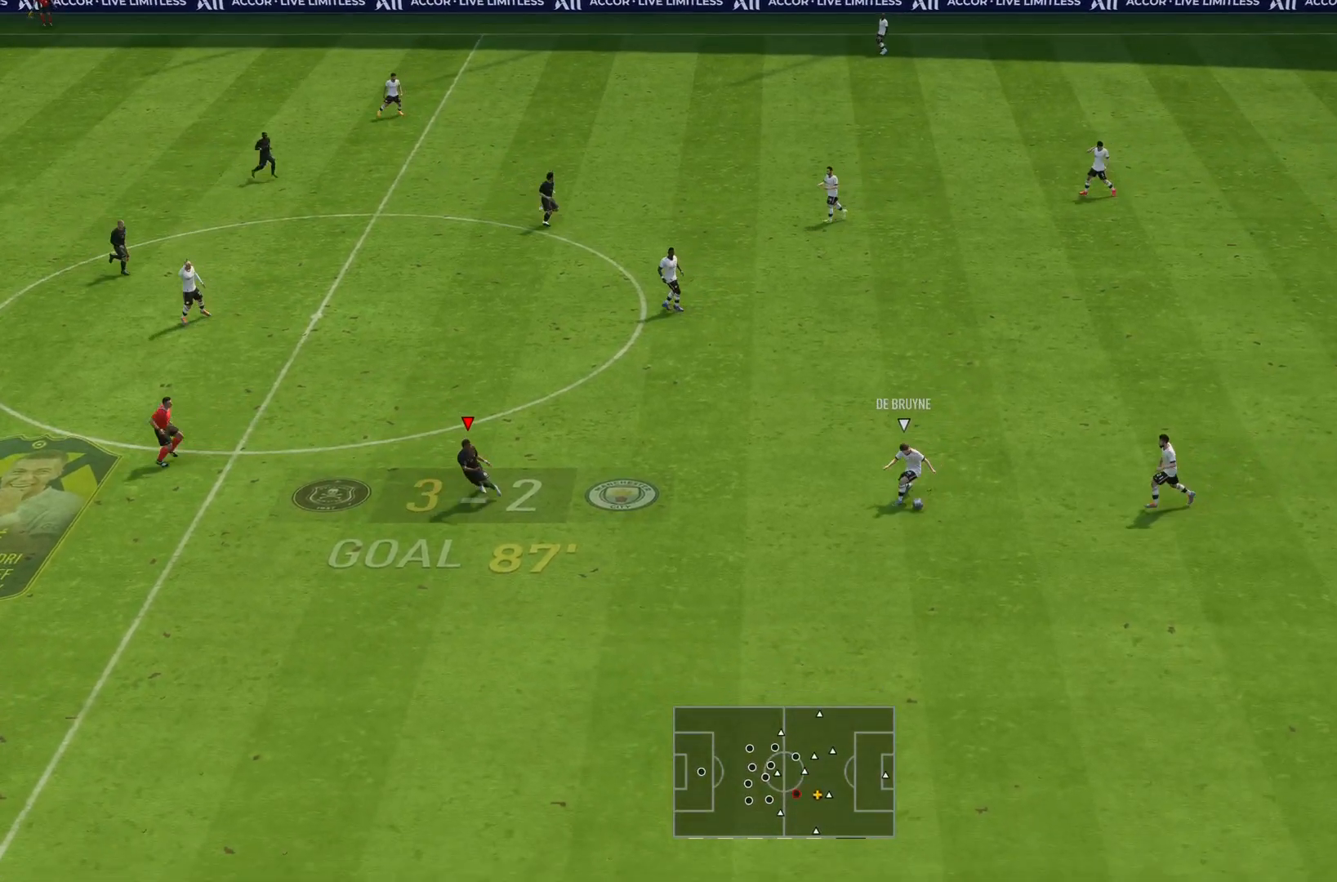
{"buttons": [], "left_stick": "down-right", "right_stick": "center", "events": [[400, "left_stick", "down-right"]]}
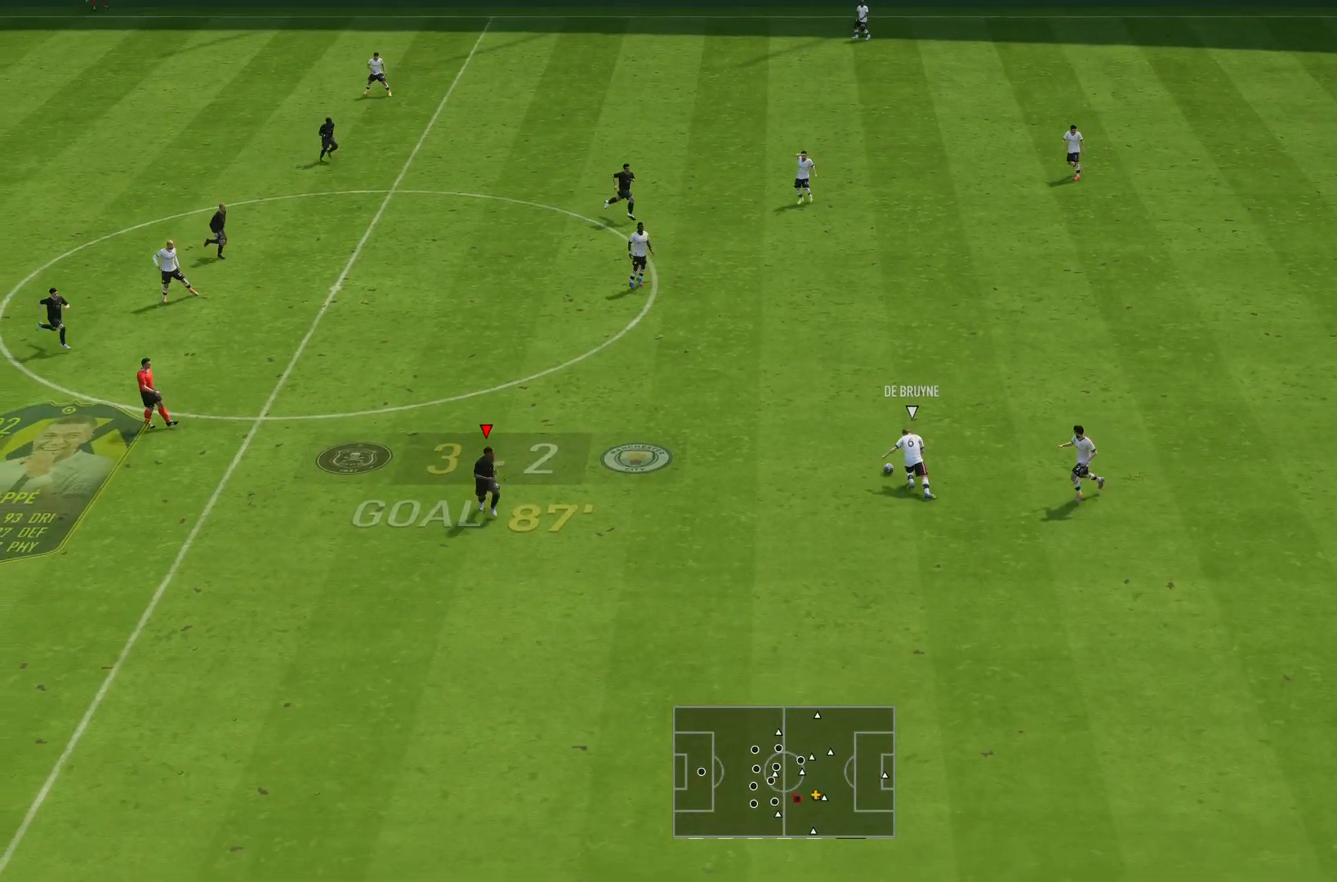
{"buttons": ["L2"], "left_stick": "right", "right_stick": "center", "events": [[67, "left_stick", "up-right"], [117, "L2", "down"], [501, "left_stick", "right"]]}
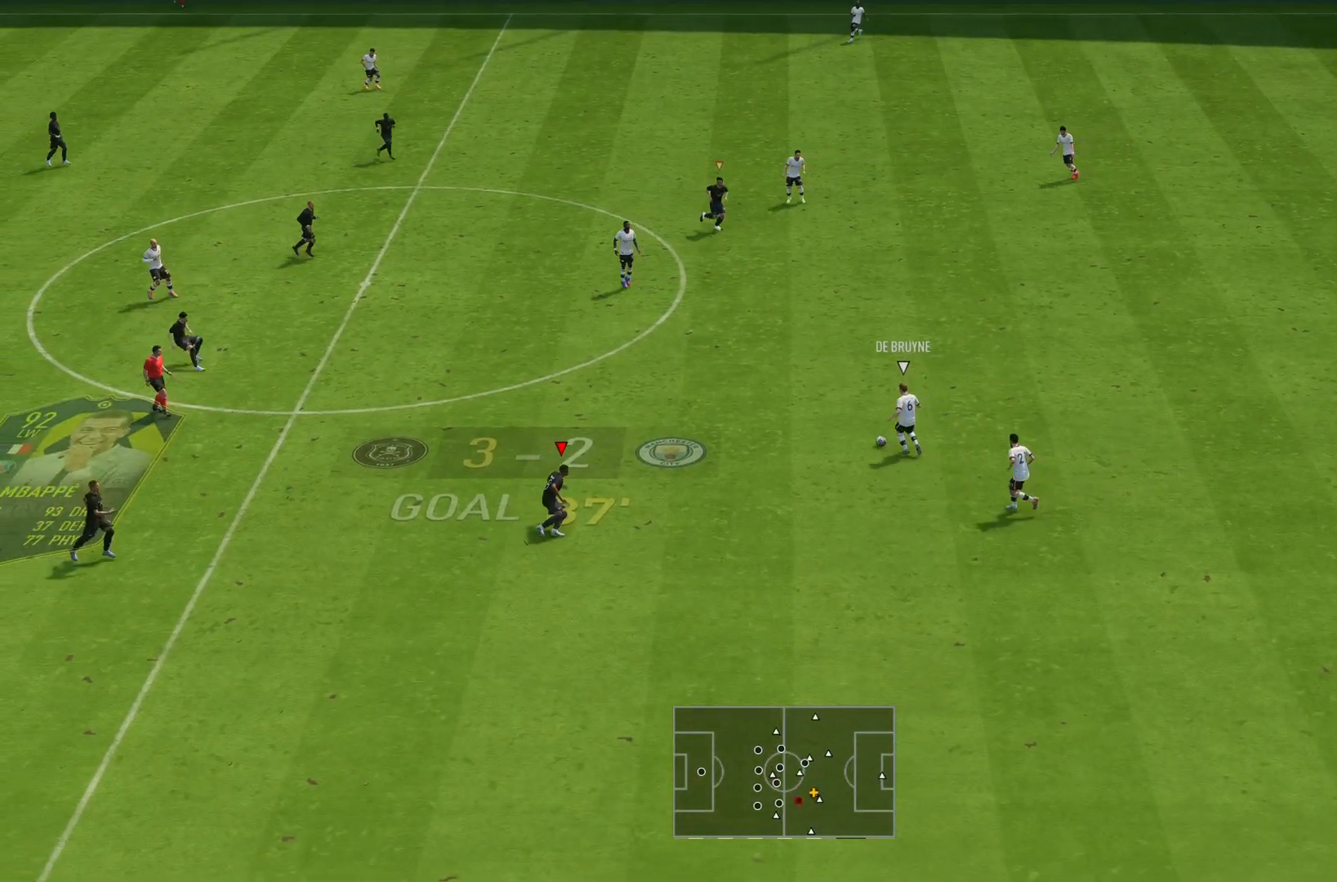
{"buttons": [], "left_stick": "right", "right_stick": "down", "events": [[300, "right_stick", "left"], [367, "L2", "up"], [484, "right_stick", "down"]]}
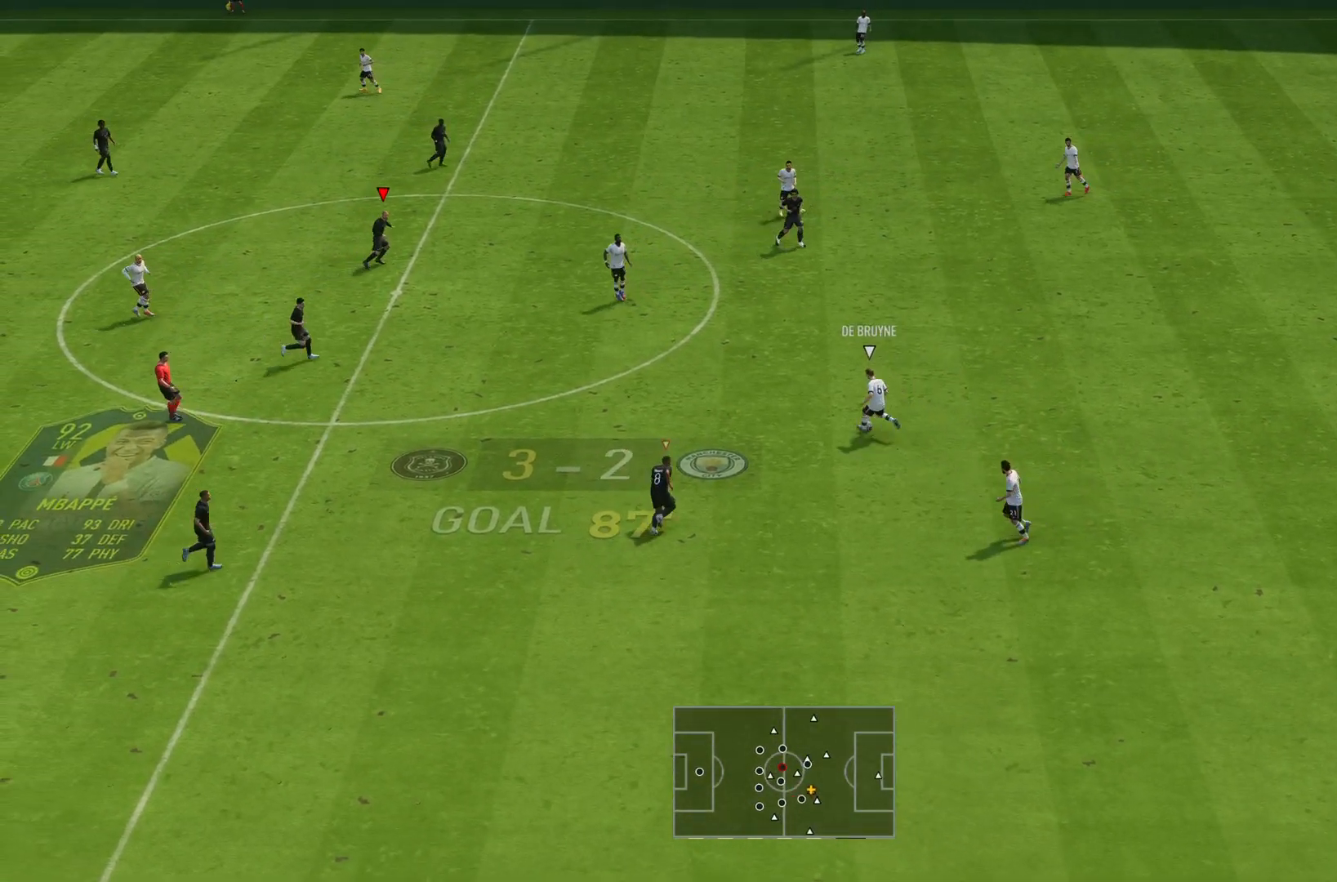
{"buttons": ["L2"], "left_stick": "down-right", "right_stick": "down-left", "events": [[17, "right_stick", "center"], [301, "left_stick", "down-right"], [367, "right_stick", "up-left"], [467, "L2", "down"], [467, "right_stick", "down-left"]]}
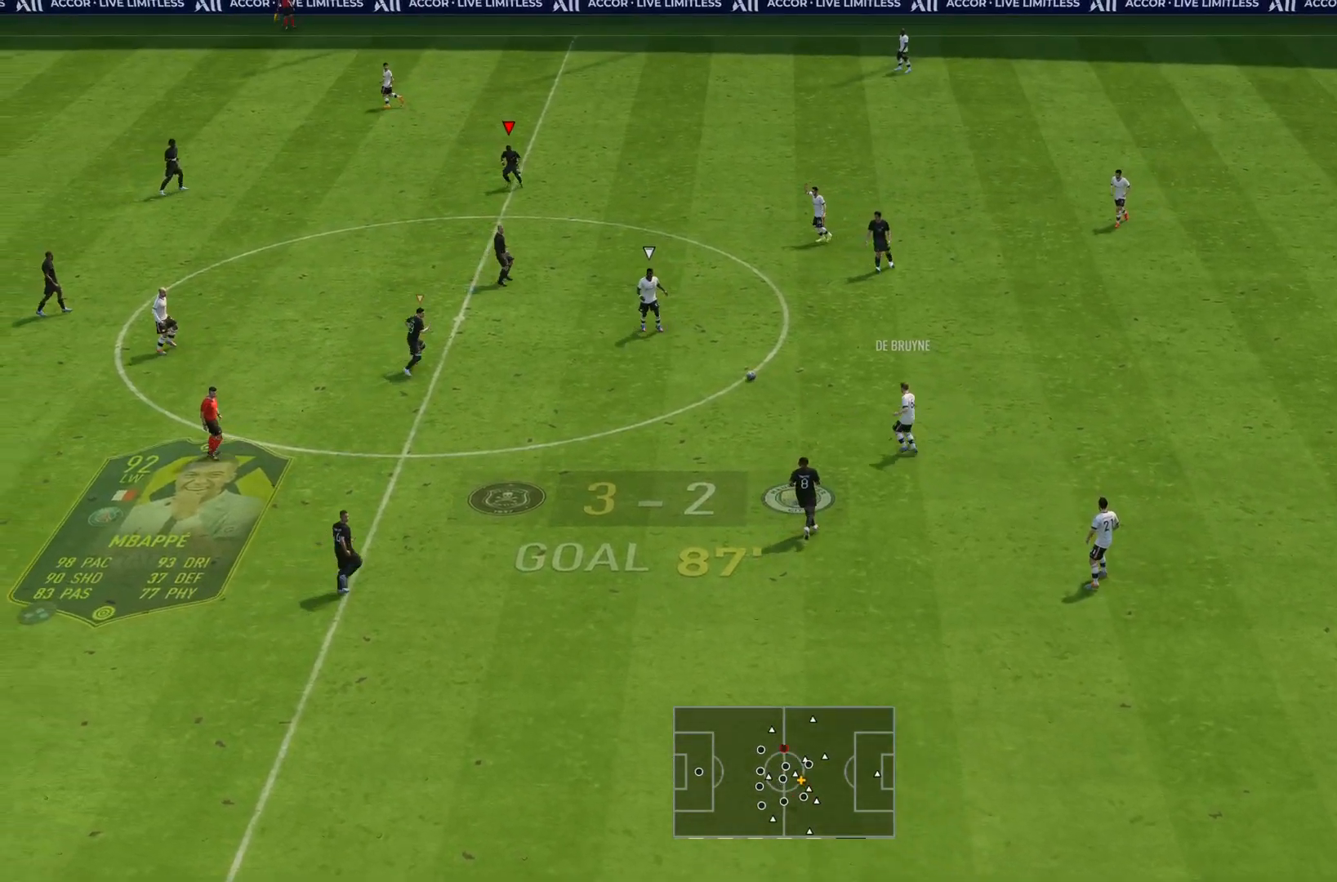
{"buttons": ["L2"], "left_stick": "up", "right_stick": "center", "events": [[33, "right_stick", "center"], [200, "left_stick", "right"], [250, "L2", "up"], [284, "right_stick", "down-left"], [401, "L2", "down"], [434, "right_stick", "center"], [501, "left_stick", "up"]]}
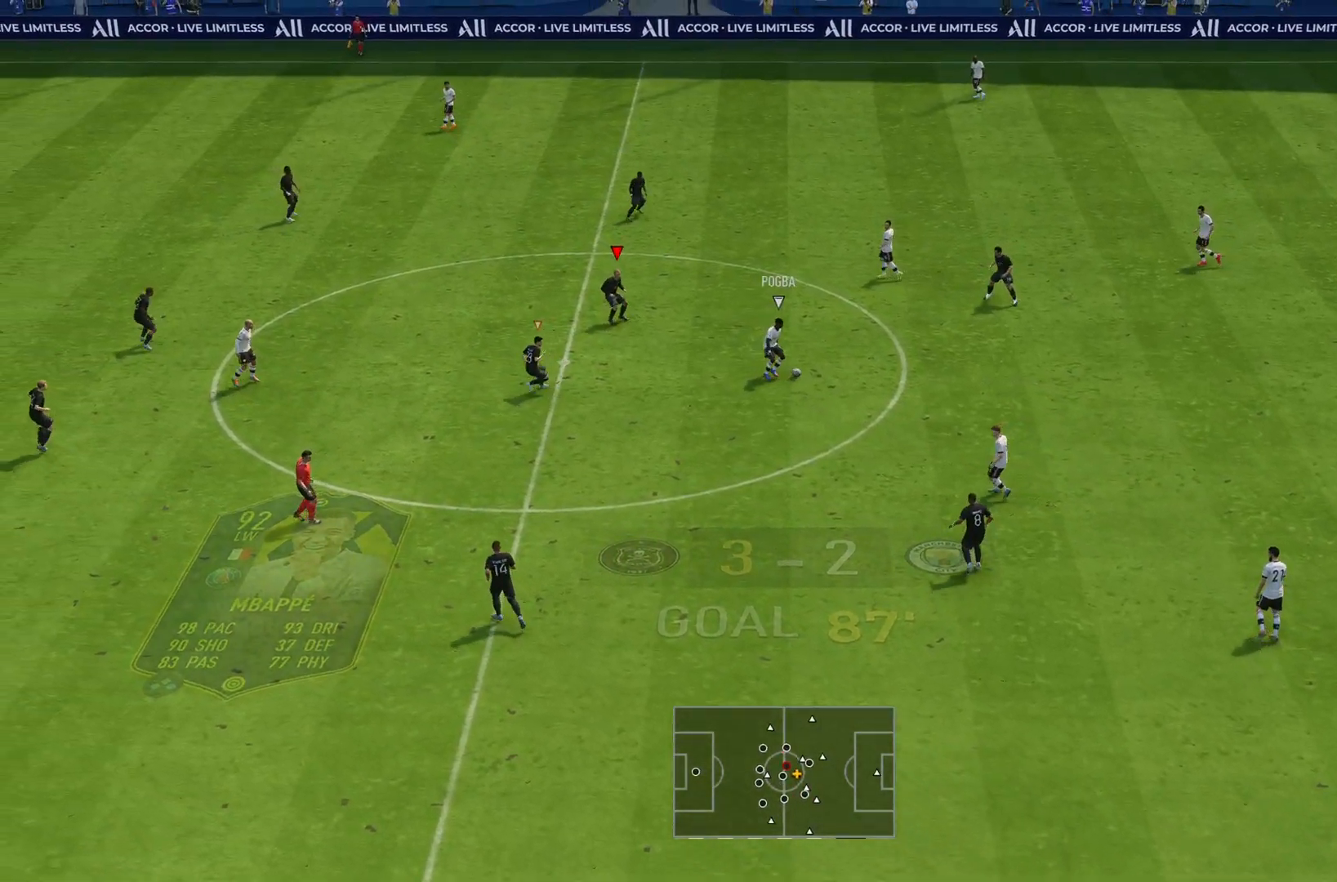
{"buttons": [], "left_stick": "up-right", "right_stick": "center", "events": [[33, "left_stick", "left"], [100, "left_stick", "down-left"], [233, "L2", "up"], [467, "left_stick", "up-right"]]}
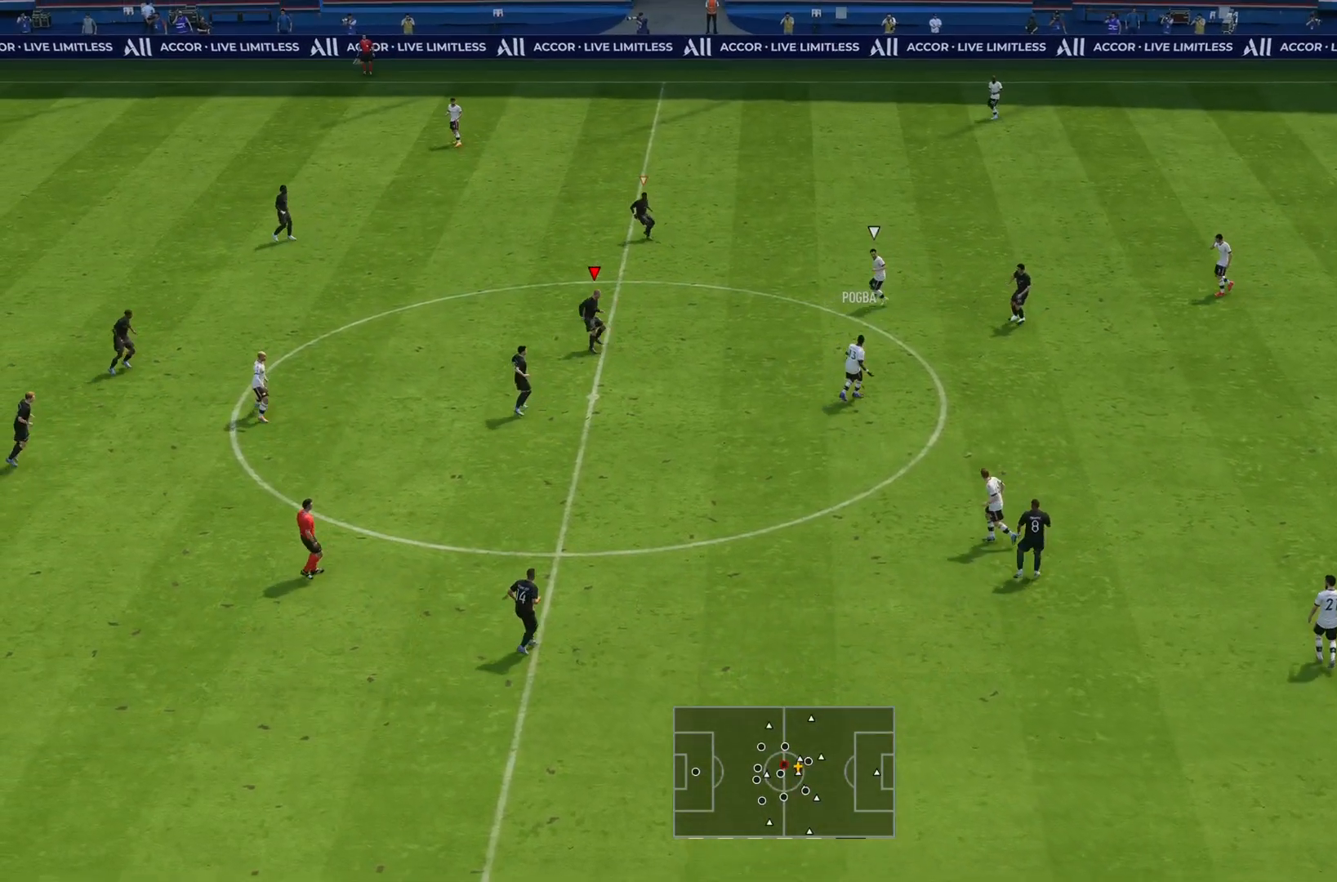
{"buttons": [], "left_stick": "down-right", "right_stick": "center", "events": [[117, "left_stick", "right"], [367, "left_stick", "down-right"]]}
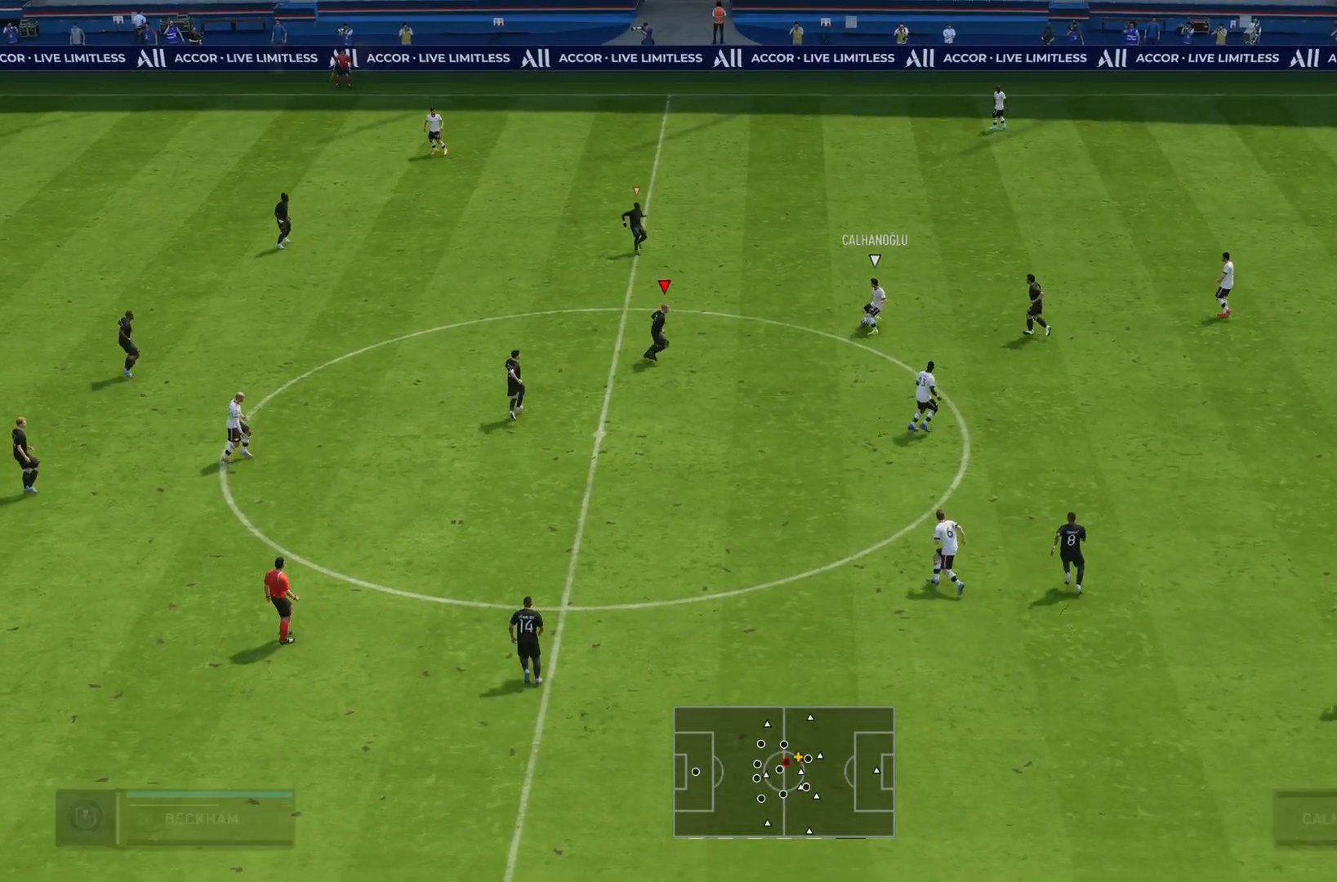
{"buttons": [], "left_stick": "right", "right_stick": "center"}
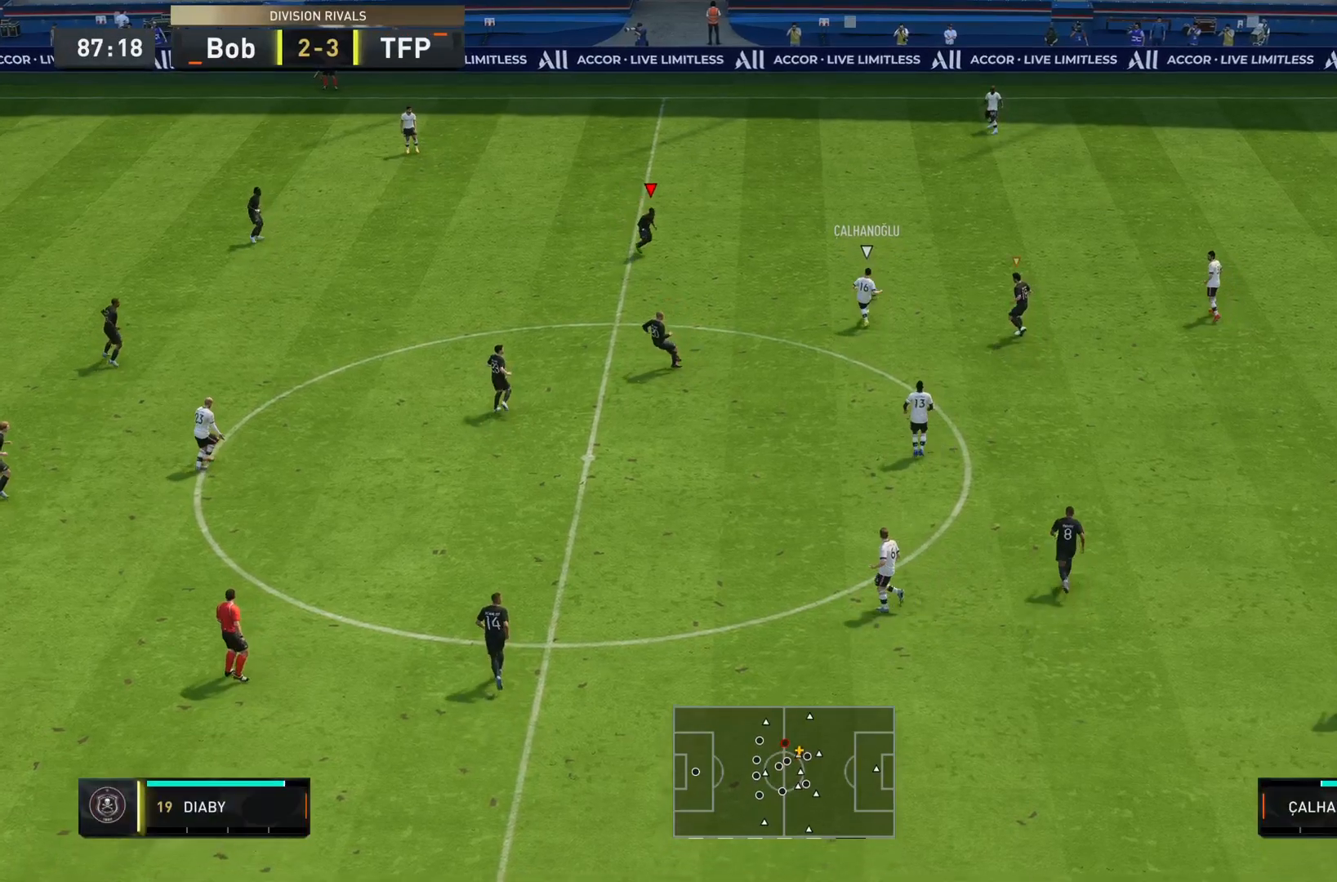
{"buttons": [], "left_stick": "up", "right_stick": "center", "events": [[117, "R2", "down"], [284, "left_stick", "up-right"], [334, "R2", "up"], [417, "left_stick", "up"]]}
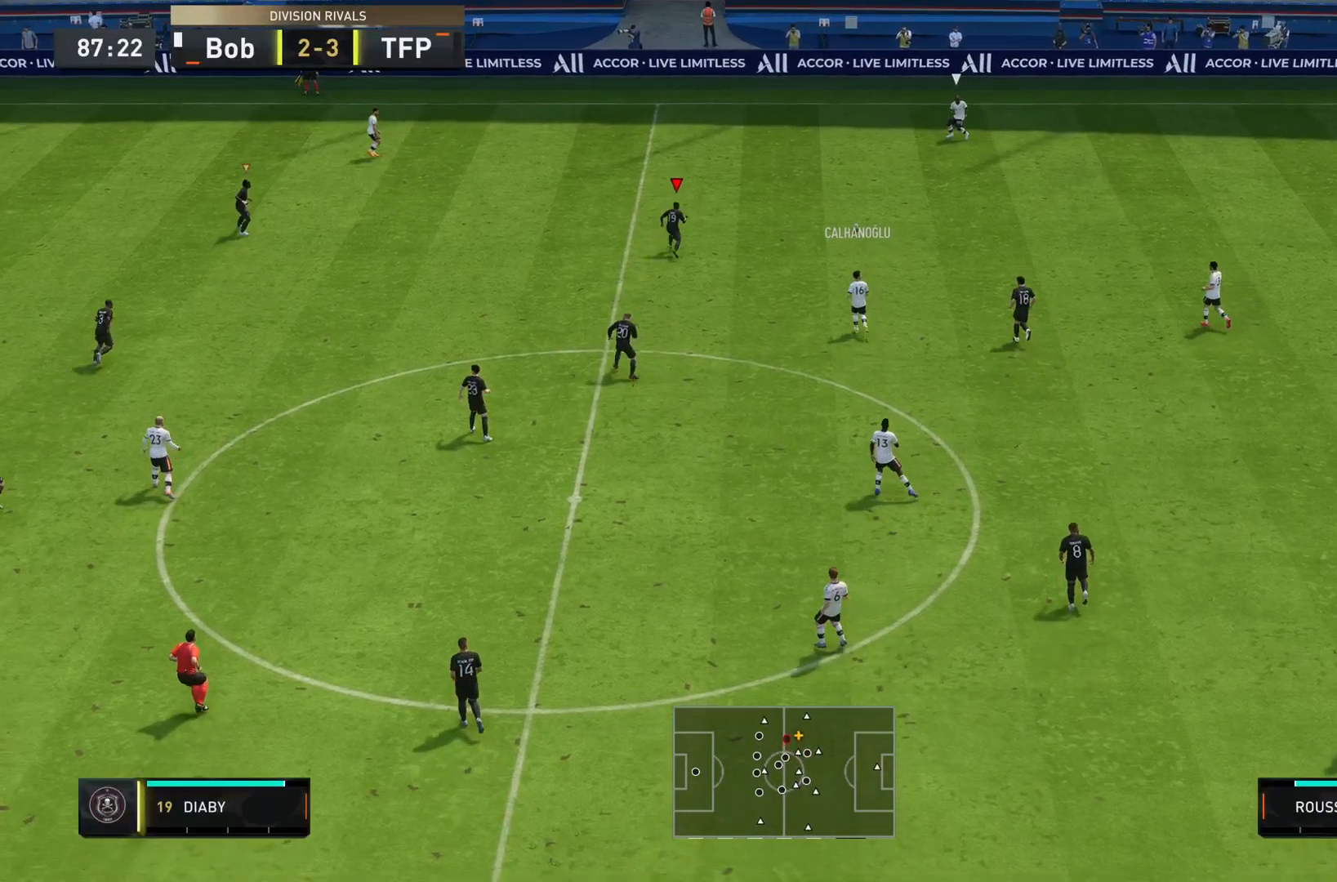
{"buttons": ["R2"], "left_stick": "right", "right_stick": "left", "events": [[100, "R2", "down"], [150, "left_stick", "right"], [250, "right_stick", "down-left"], [317, "right_stick", "left"]]}
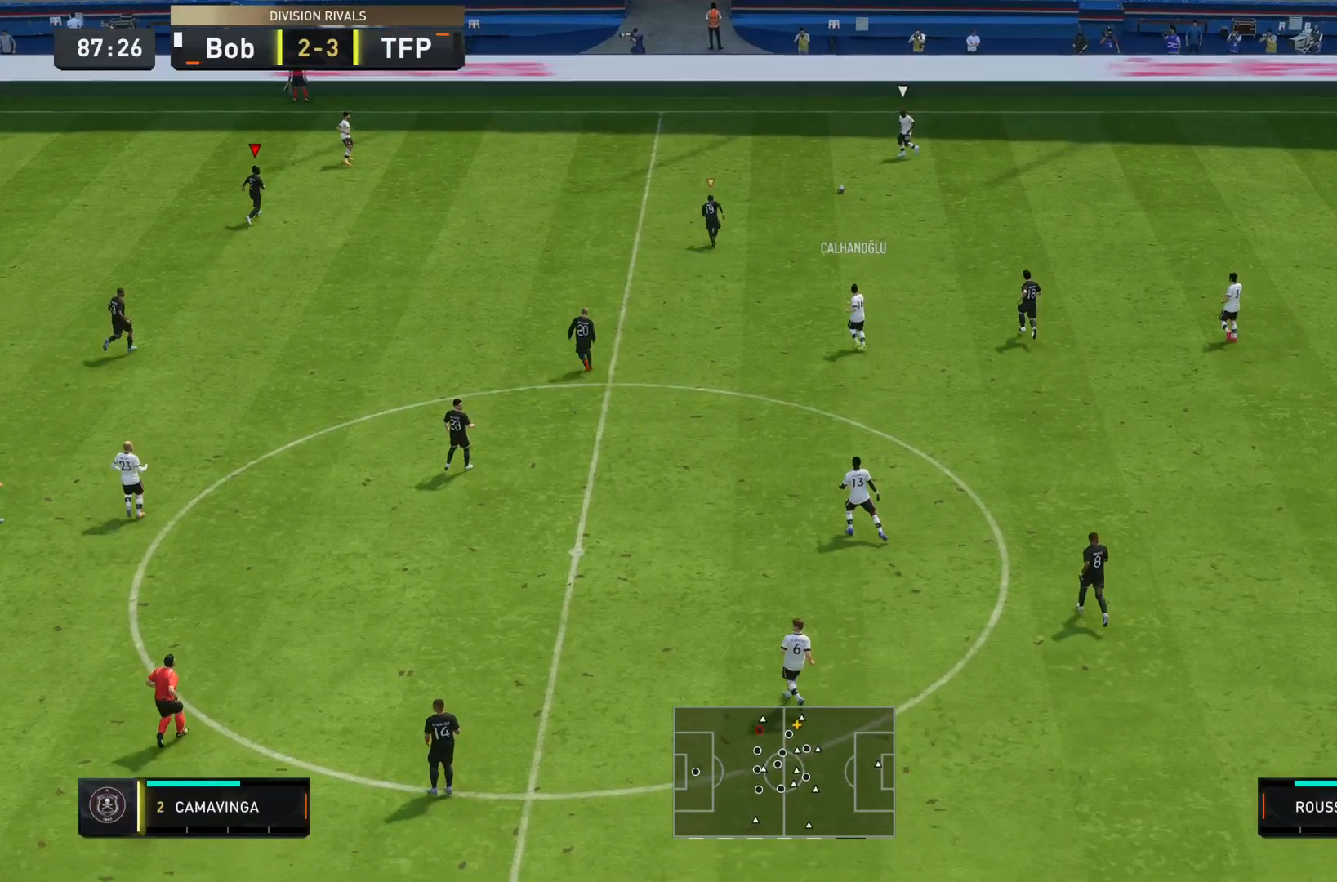
{"buttons": ["R1"], "left_stick": "right", "right_stick": "center", "events": [[33, "R2", "up"], [50, "R1", "down"], [67, "right_stick", "center"], [250, "left_stick", "up-right"], [384, "left_stick", "right"]]}
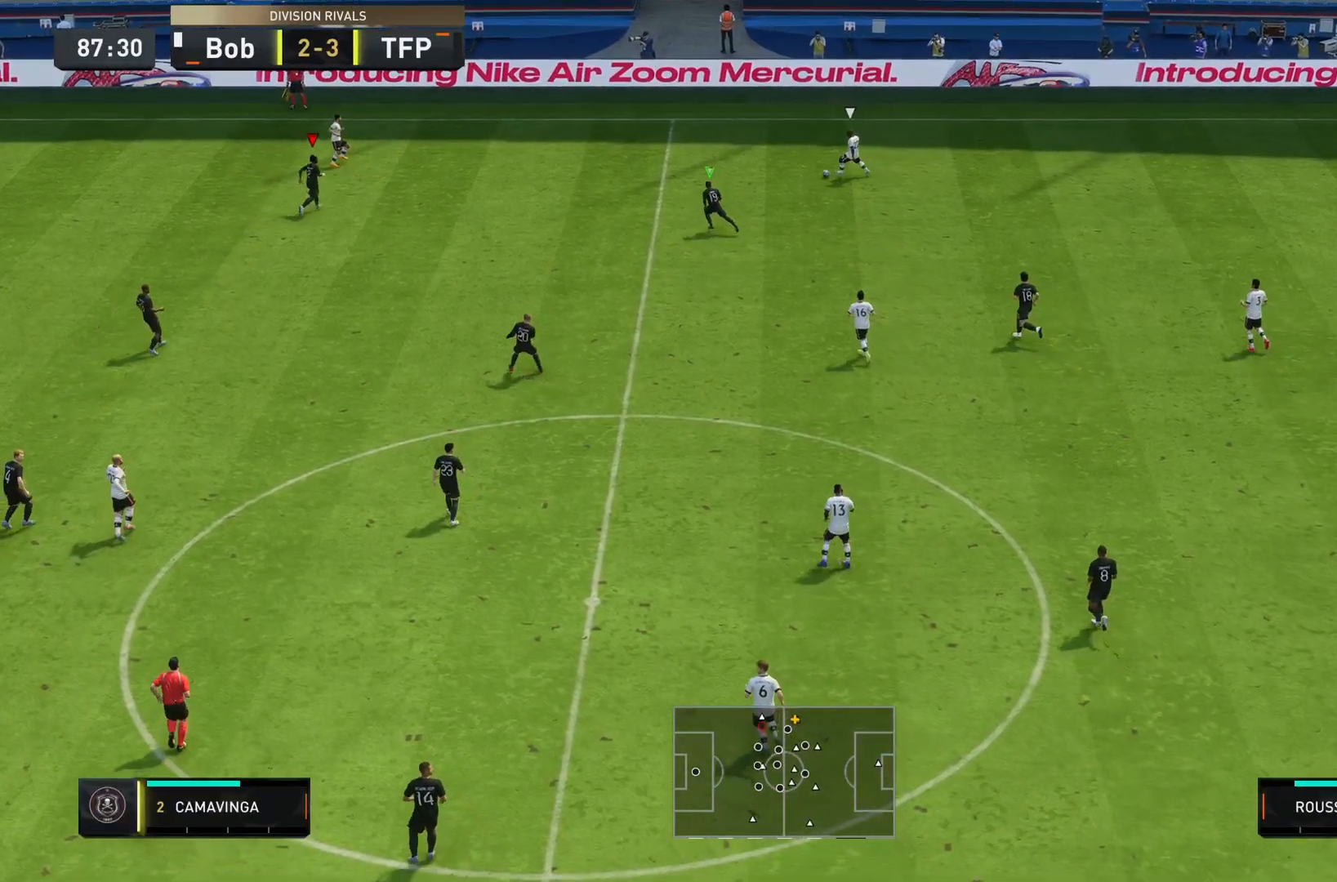
{"buttons": ["R1"], "left_stick": "right", "right_stick": "center", "events": [[83, "left_stick", "up-right"], [350, "left_stick", "right"]]}
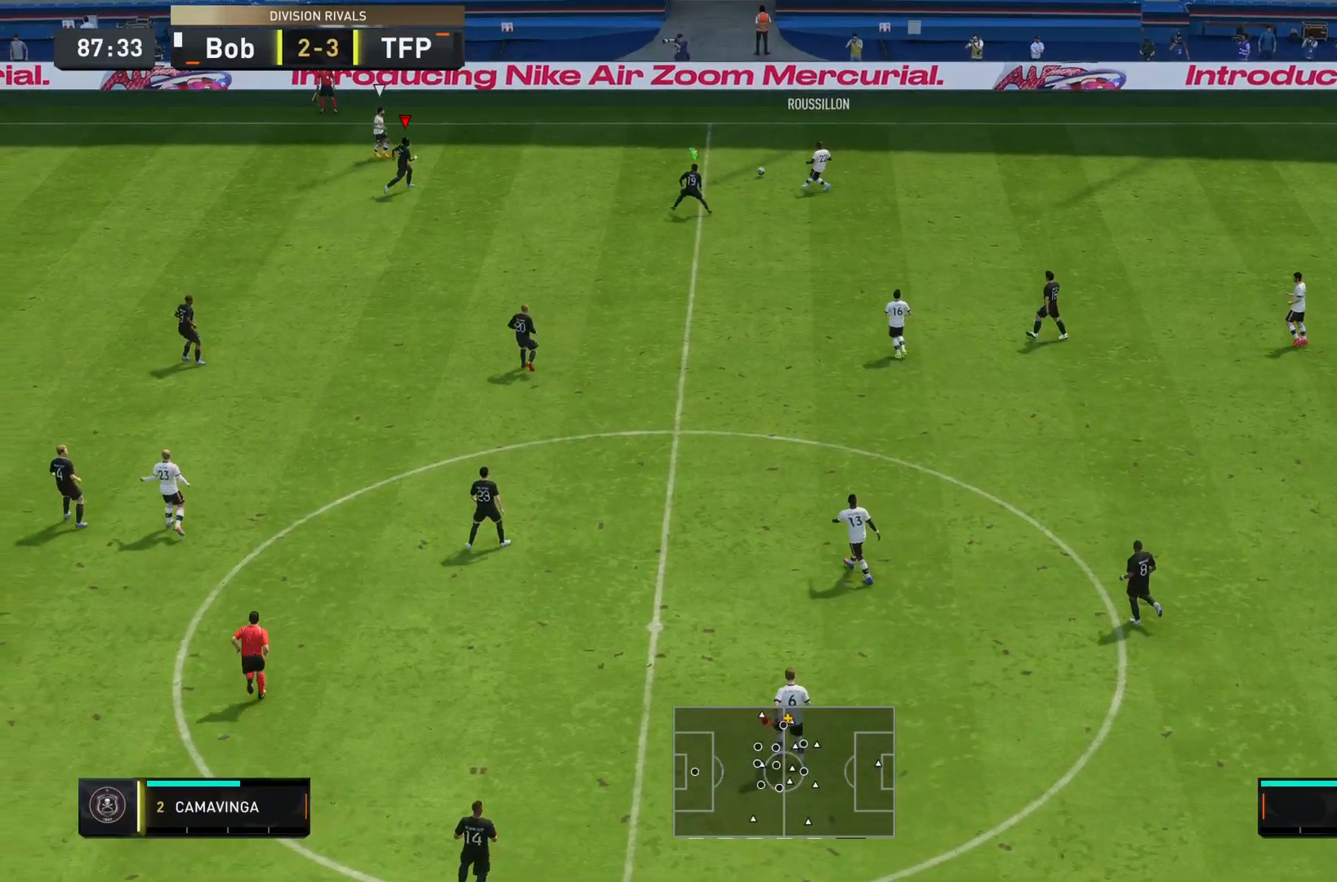
{"buttons": ["L1"], "left_stick": "left", "right_stick": "center", "events": [[50, "L1", "down"], [50, "R1", "up"], [167, "L1", "up"], [334, "left_stick", "up"], [401, "L1", "down"], [434, "left_stick", "left"]]}
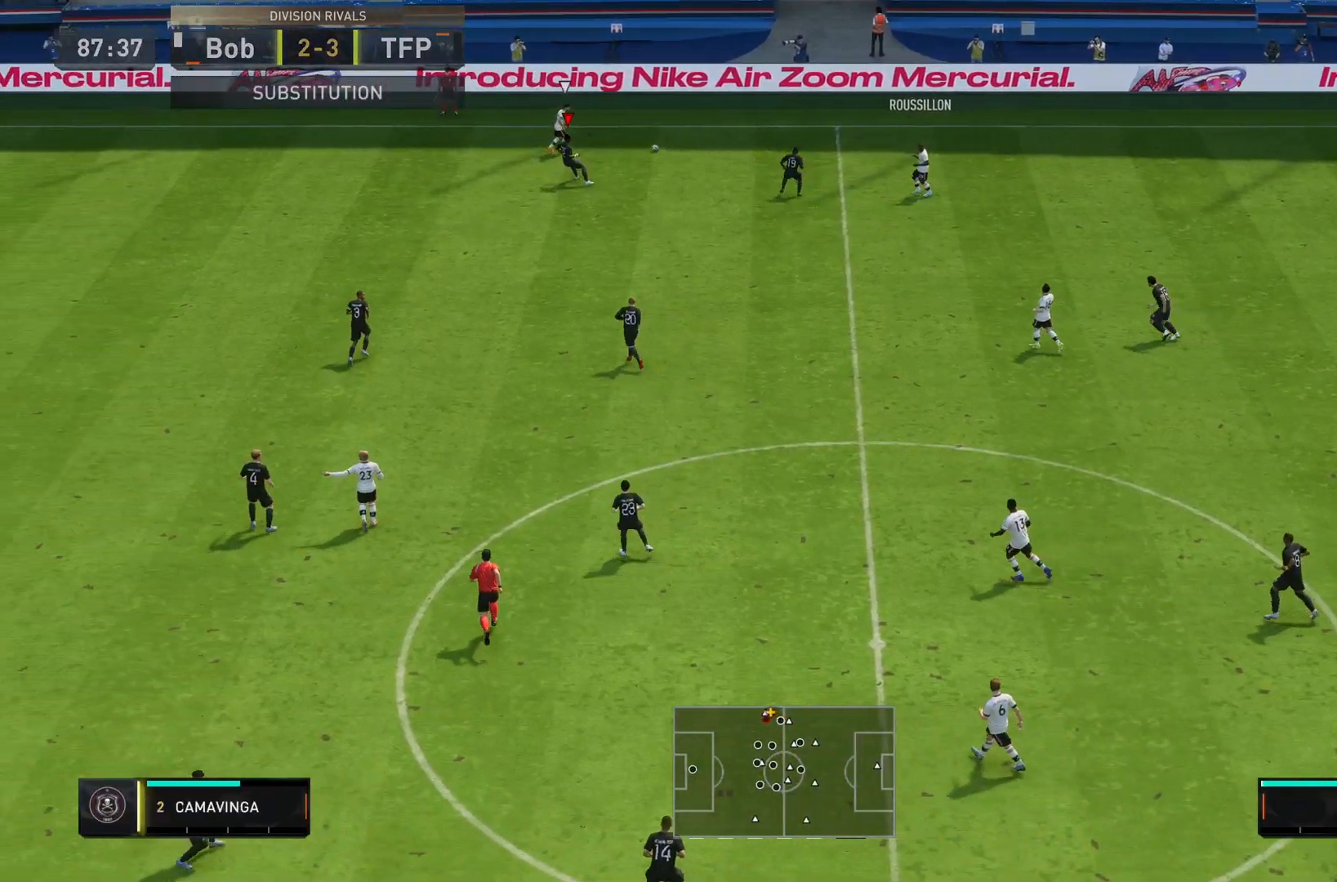
{"buttons": ["L2", "R2"], "left_stick": "up", "right_stick": "center", "events": [[33, "L1", "up"], [66, "R2", "down"], [300, "L2", "down"], [500, "left_stick", "up"]]}
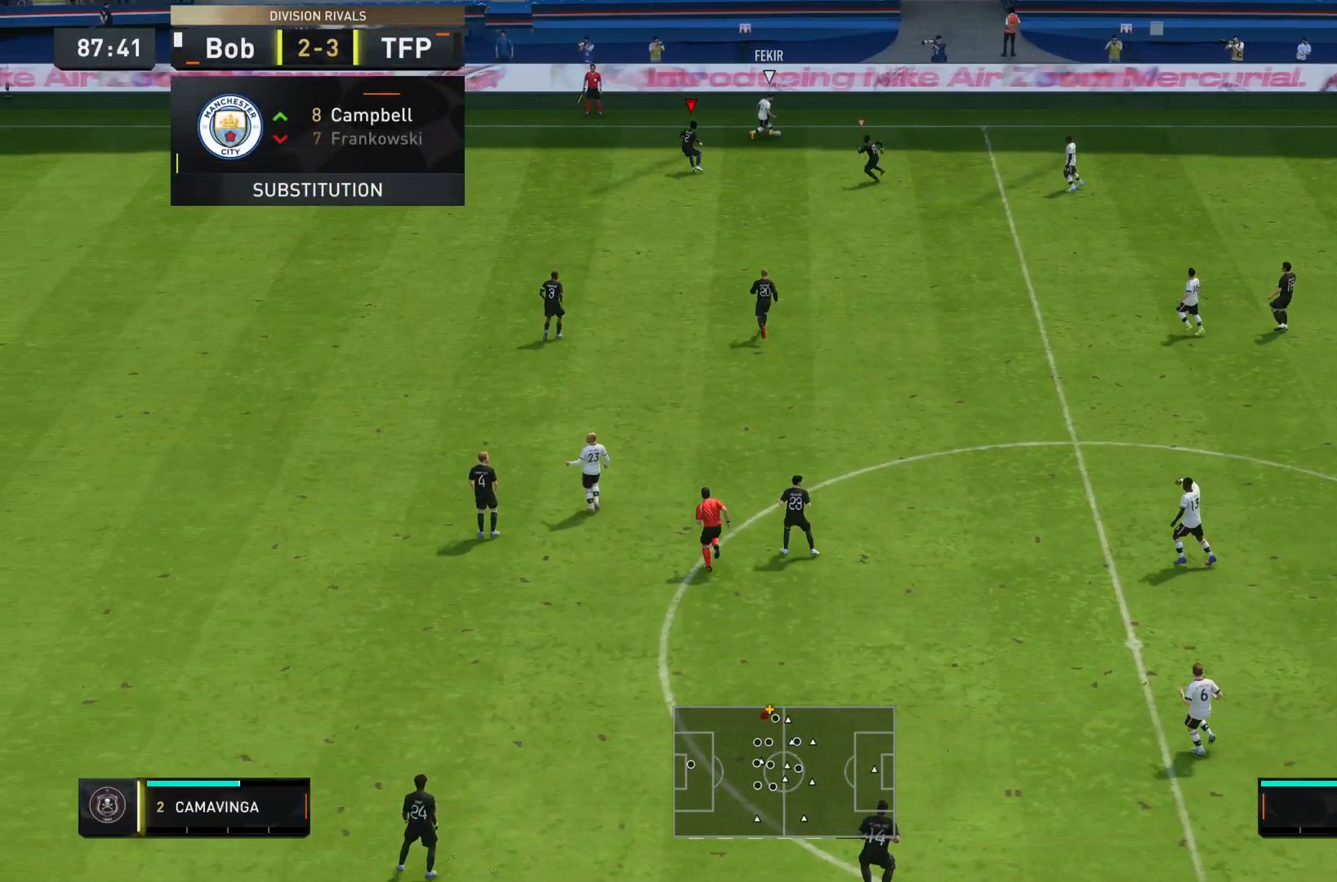
{"buttons": ["L2", "R1"], "left_stick": "right", "right_stick": "center", "events": [[67, "R2", "up"], [67, "left_stick", "right"], [267, "right_stick", "down"], [417, "right_stick", "center"], [467, "R1", "down"]]}
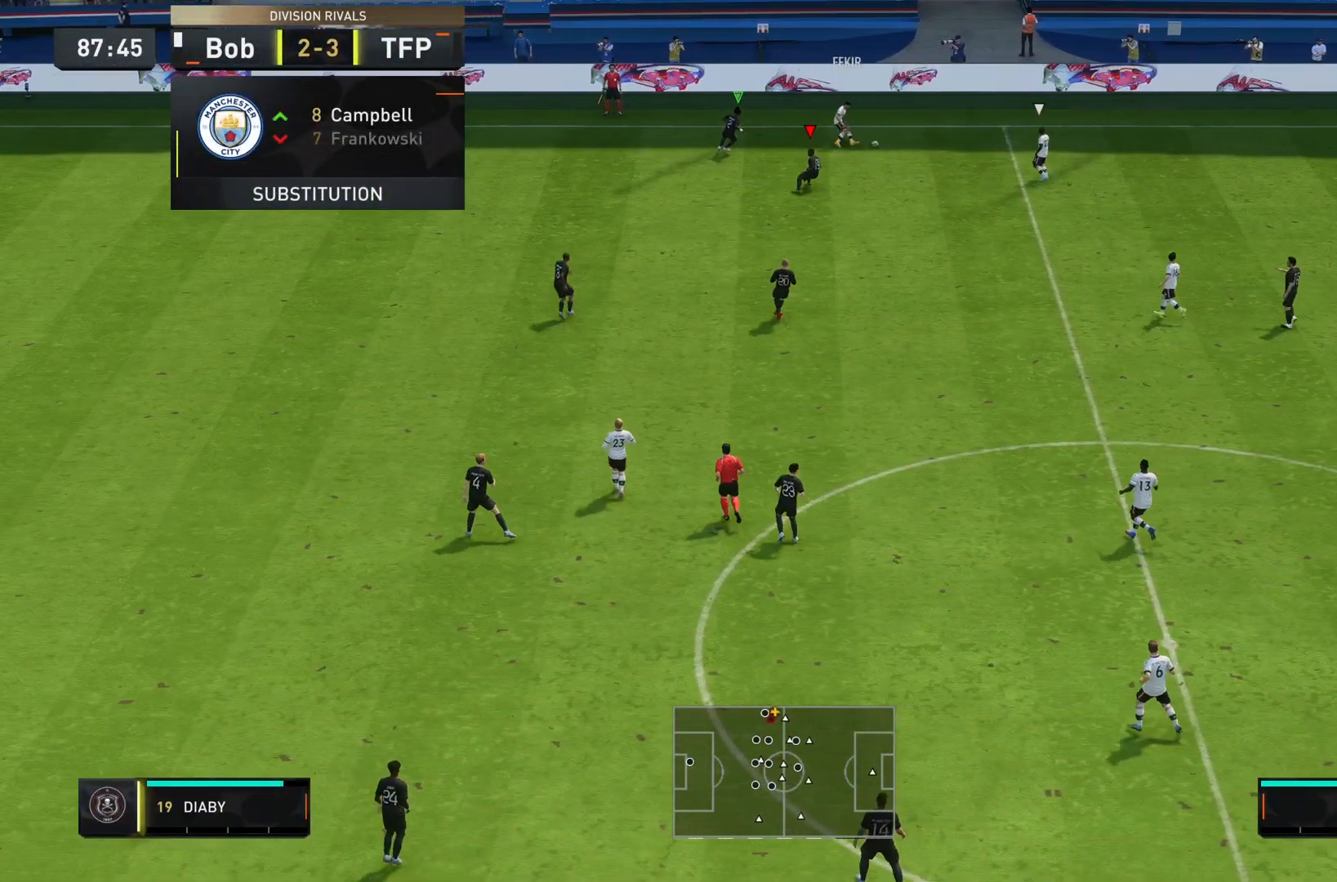
{"buttons": ["R1"], "left_stick": "right", "right_stick": "down", "events": [[116, "L2", "up"], [400, "right_stick", "down"]]}
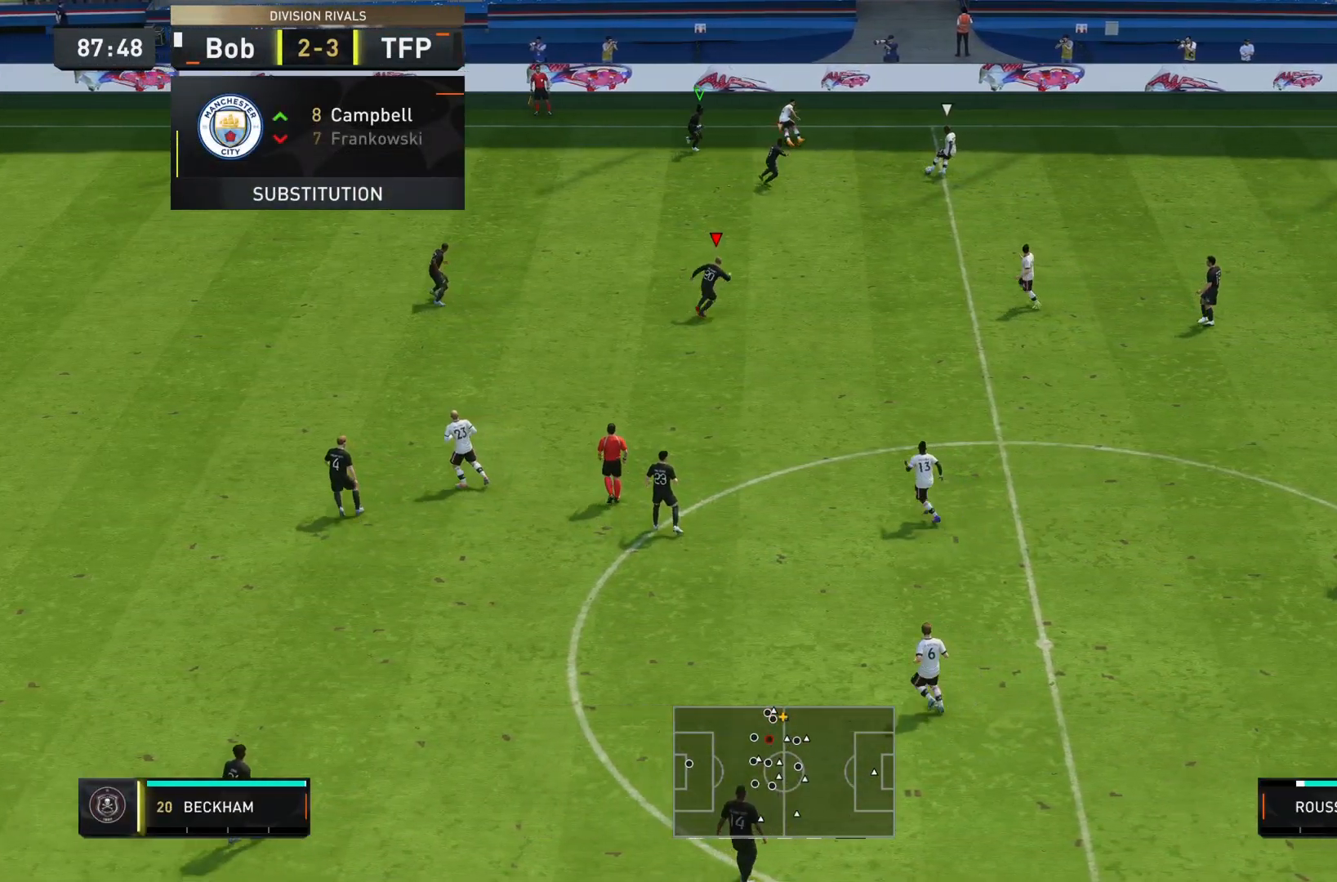
{"buttons": ["R2"], "left_stick": "right", "right_stick": "center", "events": [[17, "right_stick", "center"], [350, "R1", "up"], [434, "R2", "down"]]}
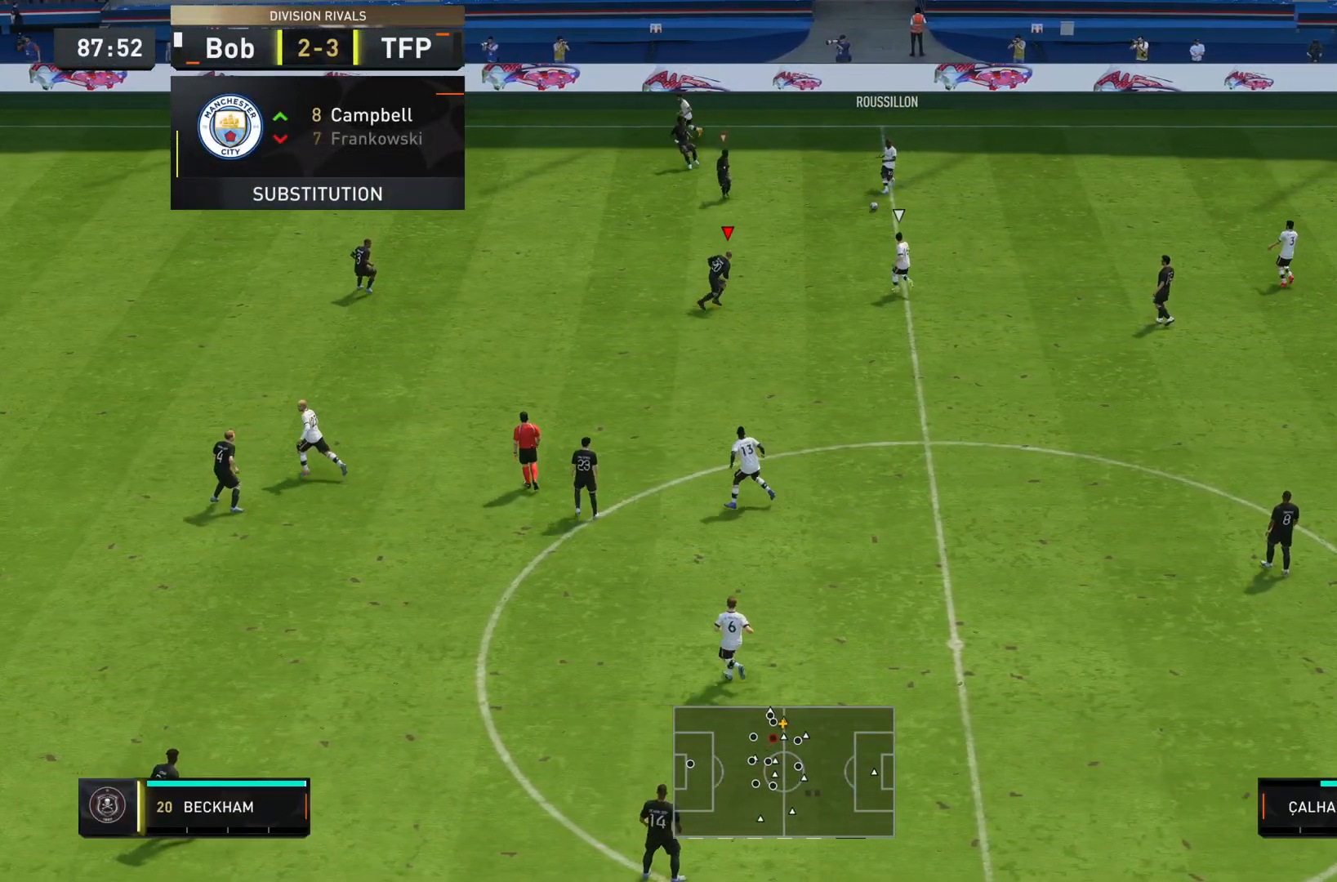
{"buttons": ["CIRCLE", "R2"], "left_stick": "right", "right_stick": "center", "events": [[483, "CIRCLE", "down"]]}
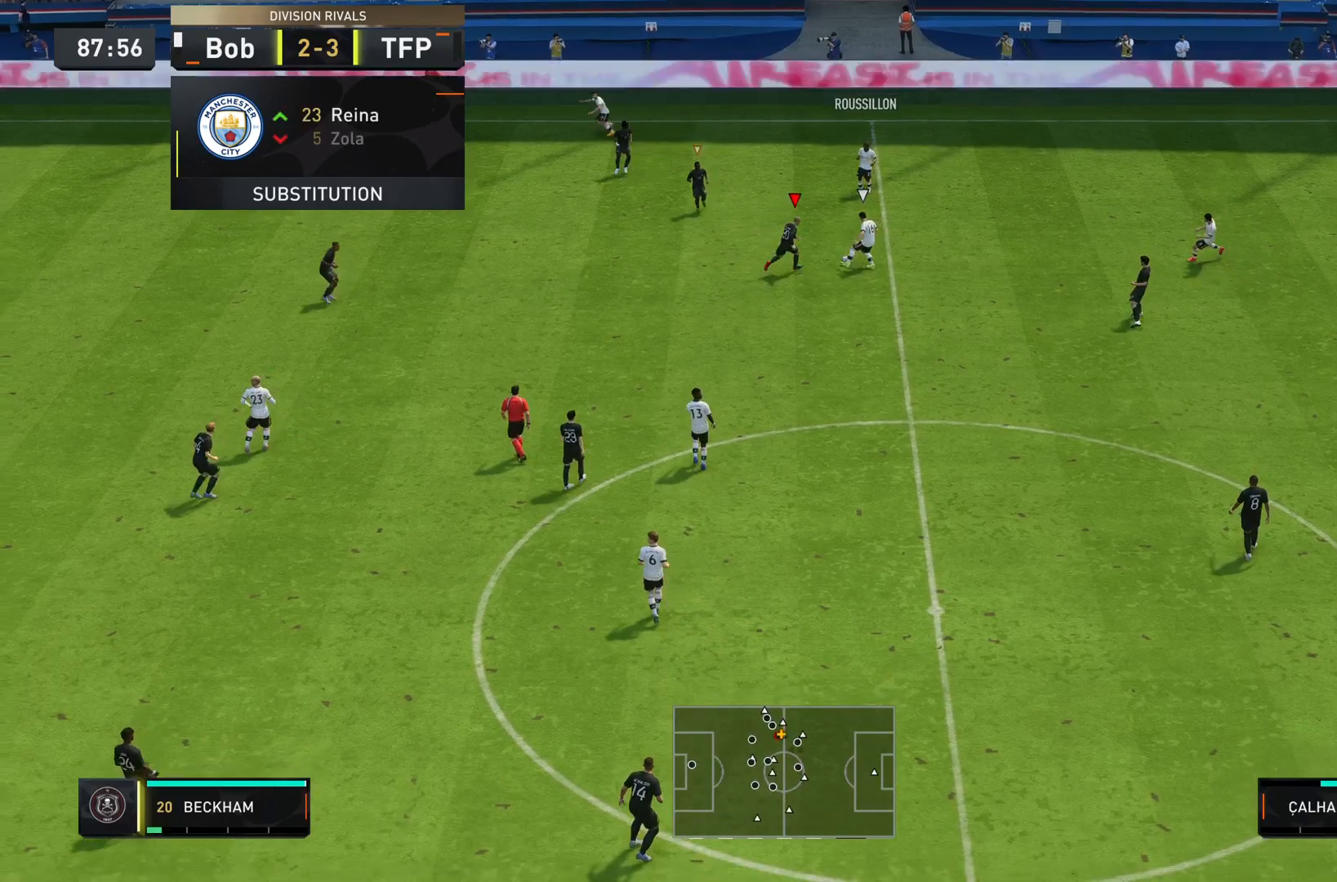
{"buttons": ["R2"], "left_stick": "right", "right_stick": "center", "events": [[184, "CIRCLE", "up"]]}
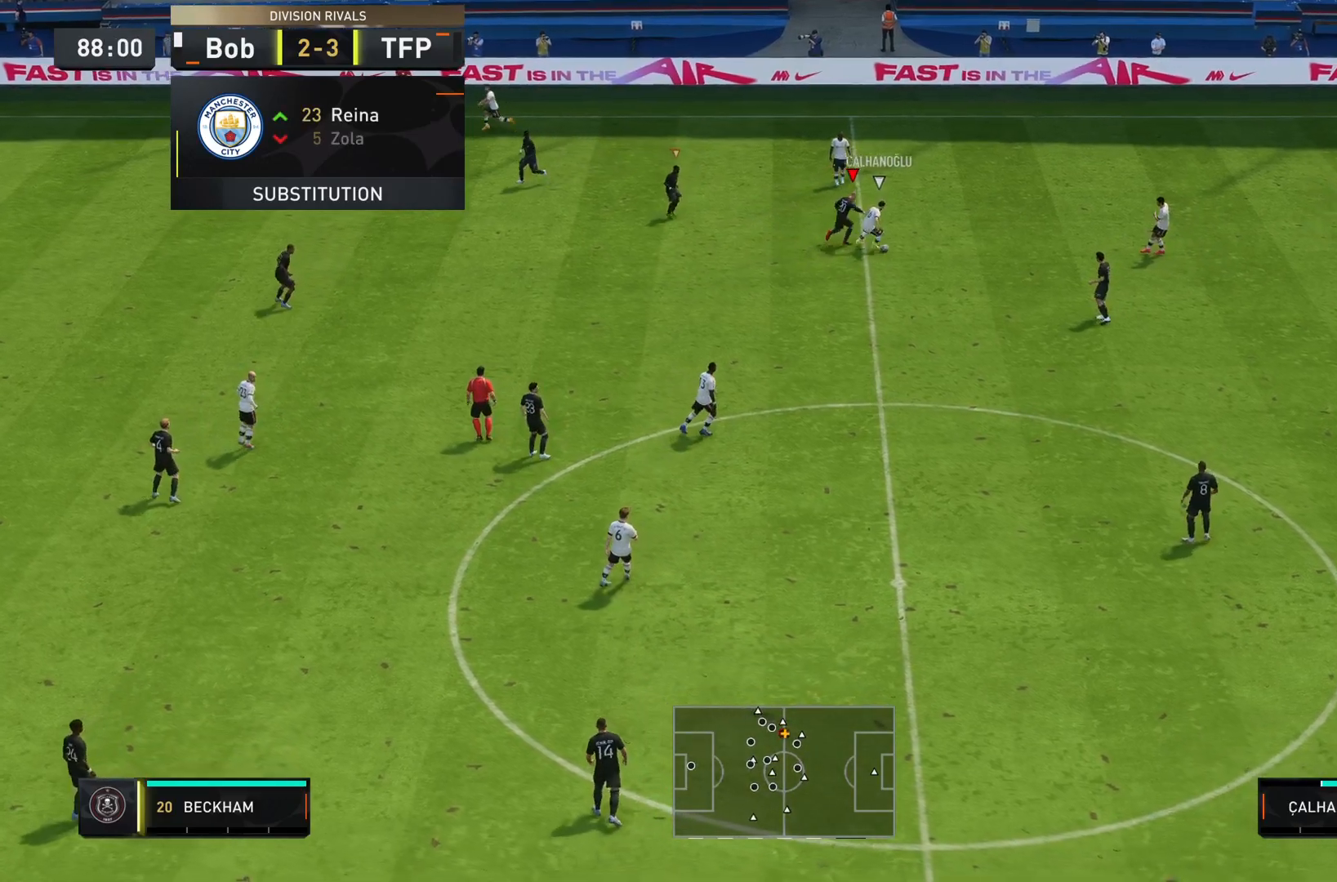
{"buttons": ["L2"], "left_stick": "down", "right_stick": "center", "events": [[283, "left_stick", "down-right"], [400, "L2", "down"], [450, "R2", "up"], [450, "left_stick", "down"]]}
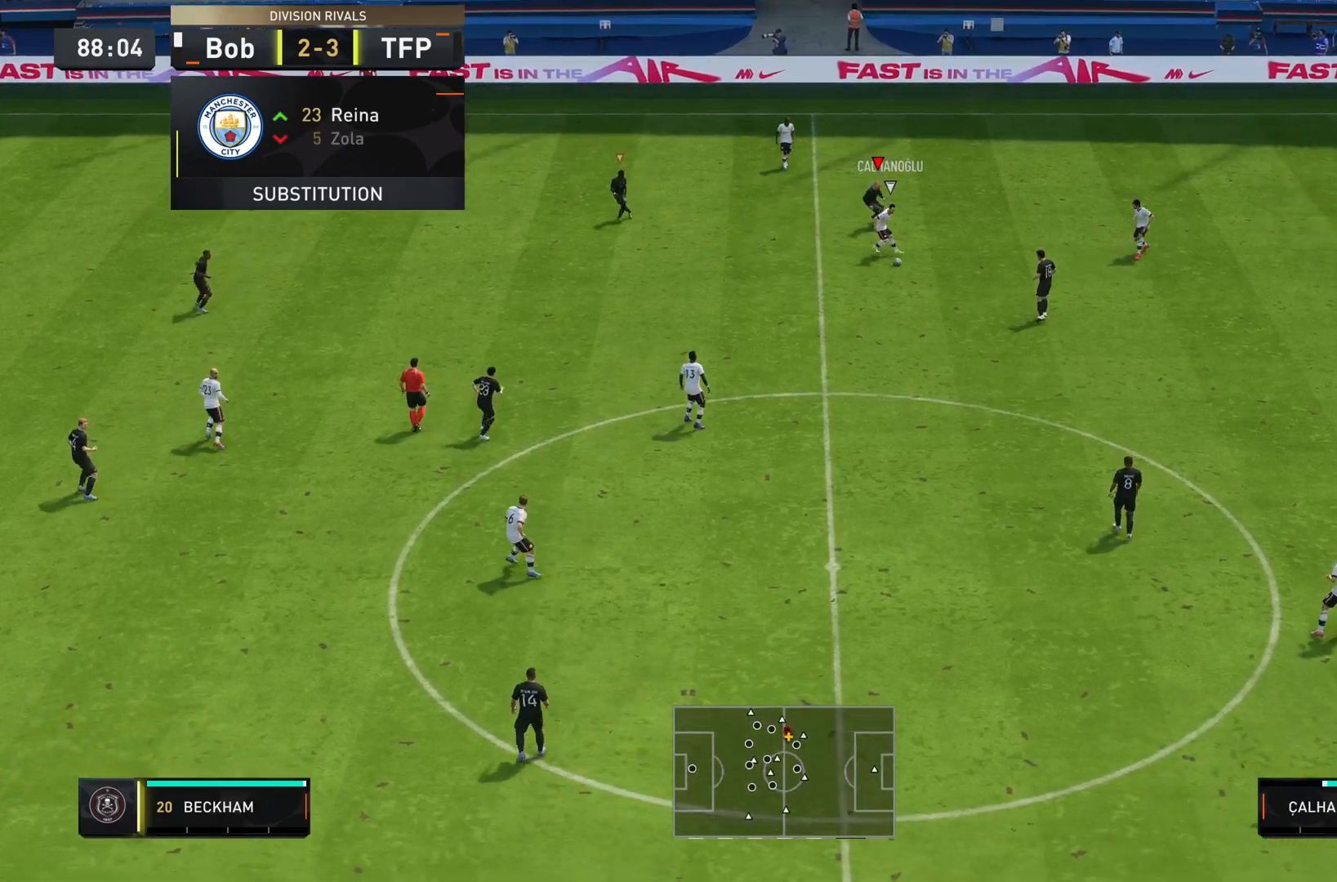
{"buttons": ["L2", "R2"], "left_stick": "down", "right_stick": "center", "events": [[284, "R2", "down"]]}